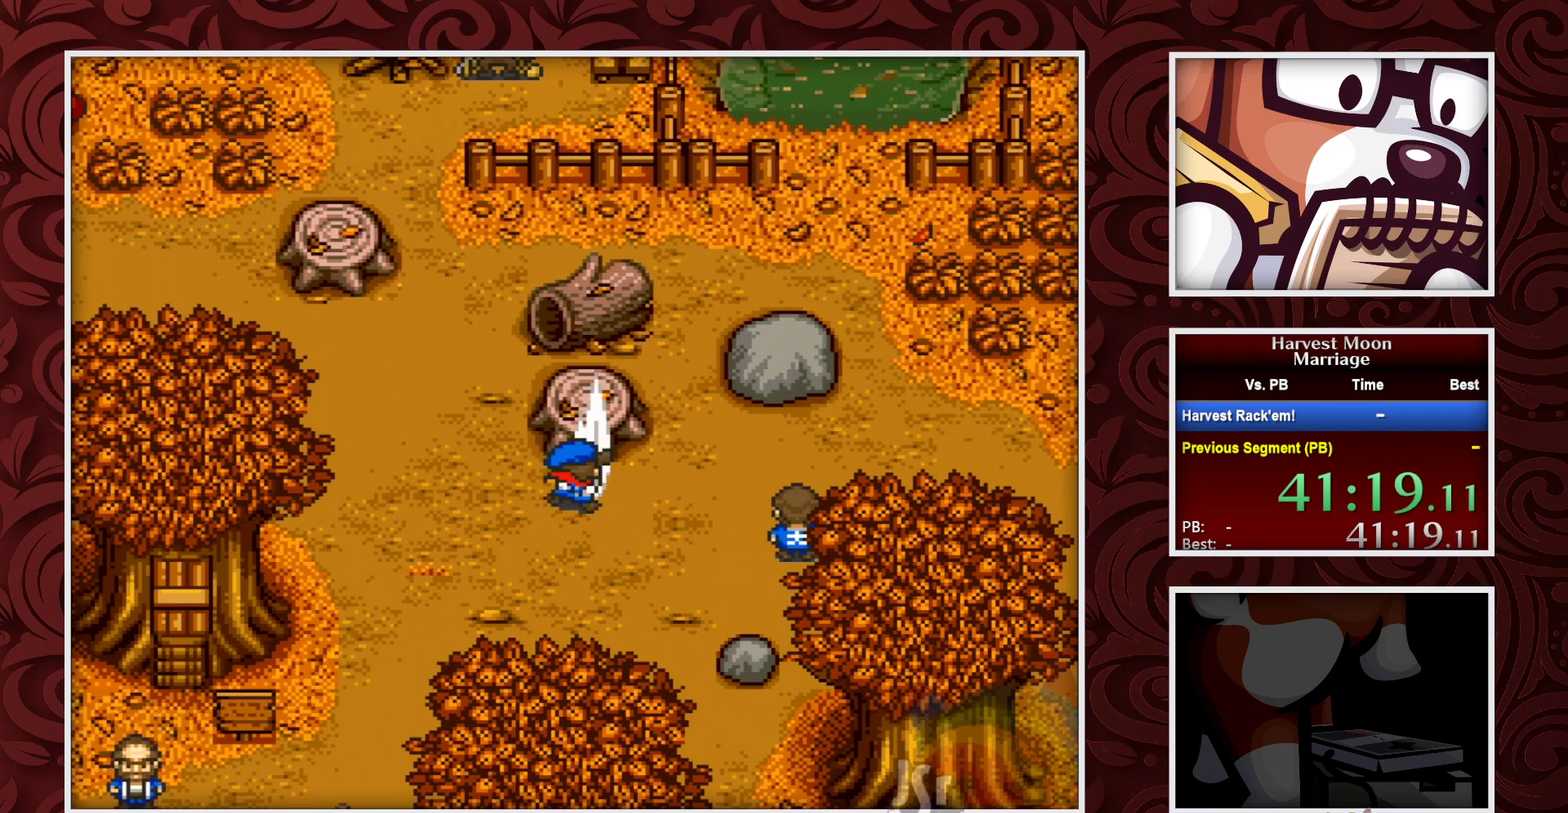
Gameplay with a controller (Nintendo layout); each line is a JSON object with the inputs held at the frame after it. "events" lists button and stick changes between this image and that frame as [ms after this image, input, new state], when the widget could be followed in between. Not read: L3 R3.
{"buttons": ["B", "DPAD_DOWN"], "events": [[100, "B", "down"], [183, "DPAD_DOWN", "down"]]}
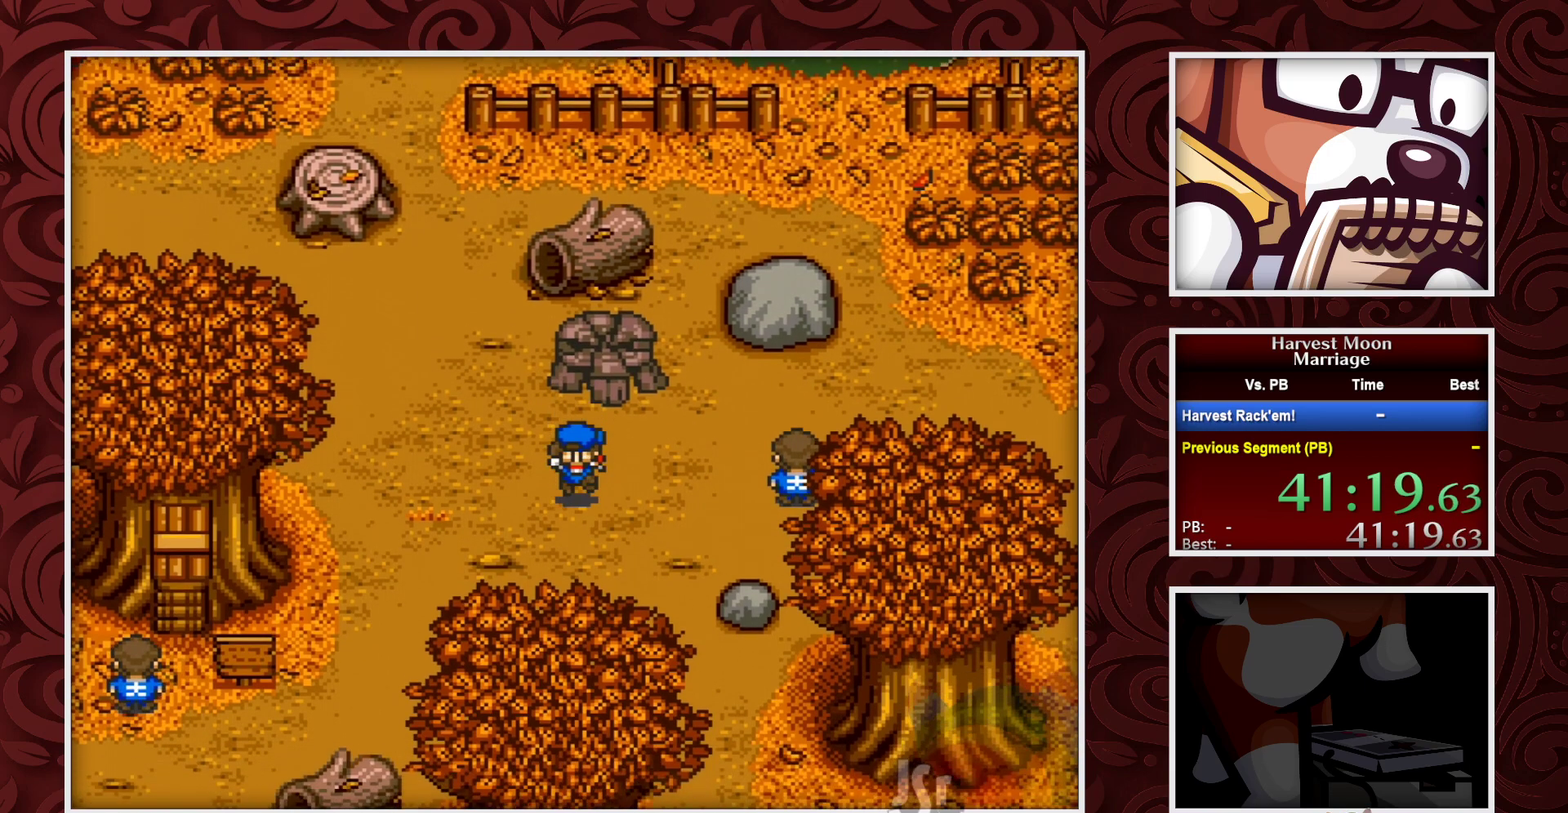
{"buttons": ["B", "DPAD_RIGHT"], "events": [[350, "DPAD_RIGHT", "down"], [383, "DPAD_DOWN", "up"]]}
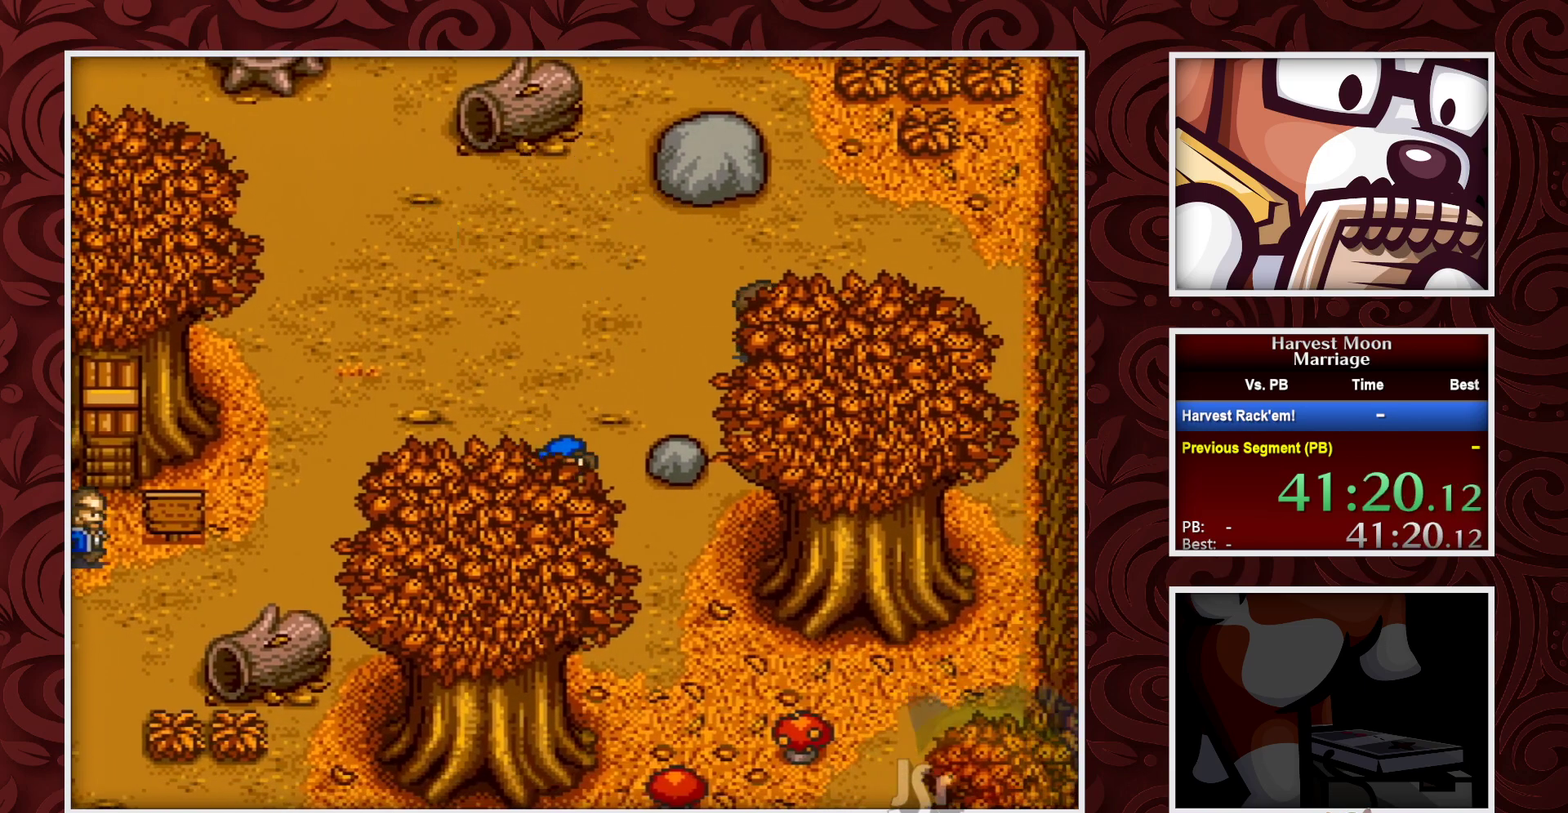
{"buttons": ["B", "DPAD_RIGHT"], "events": [[100, "DPAD_DOWN", "down"], [167, "DPAD_RIGHT", "up"], [383, "DPAD_RIGHT", "down"], [483, "DPAD_DOWN", "up"]]}
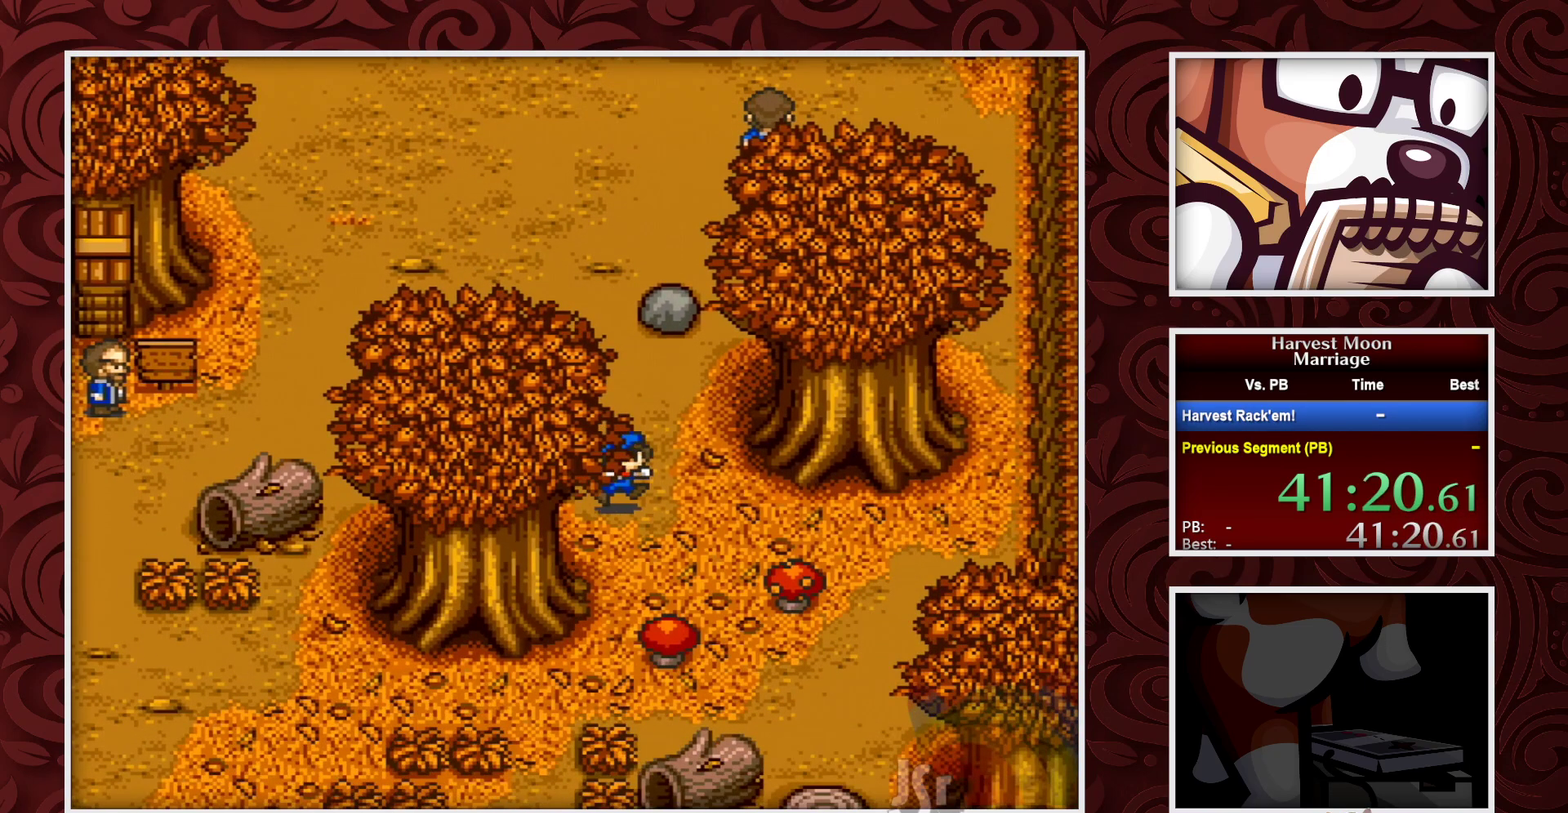
{"buttons": ["B", "DPAD_DOWN"], "events": [[217, "DPAD_DOWN", "down"], [267, "DPAD_RIGHT", "up"]]}
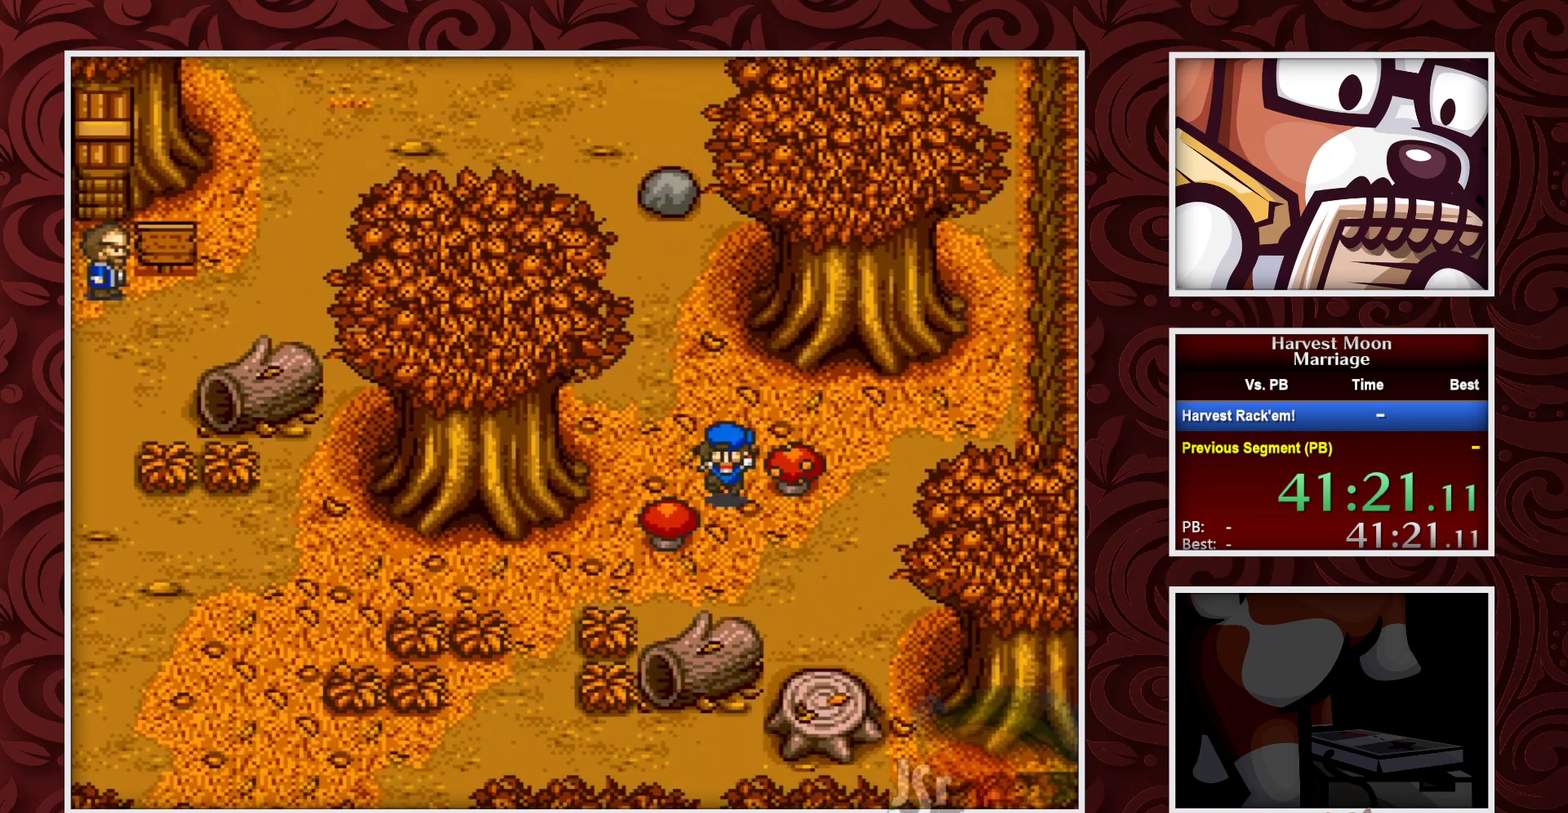
{"buttons": ["B", "DPAD_DOWN"], "events": [[217, "DPAD_RIGHT", "down"], [233, "DPAD_DOWN", "up"], [400, "DPAD_DOWN", "down"], [433, "DPAD_RIGHT", "up"]]}
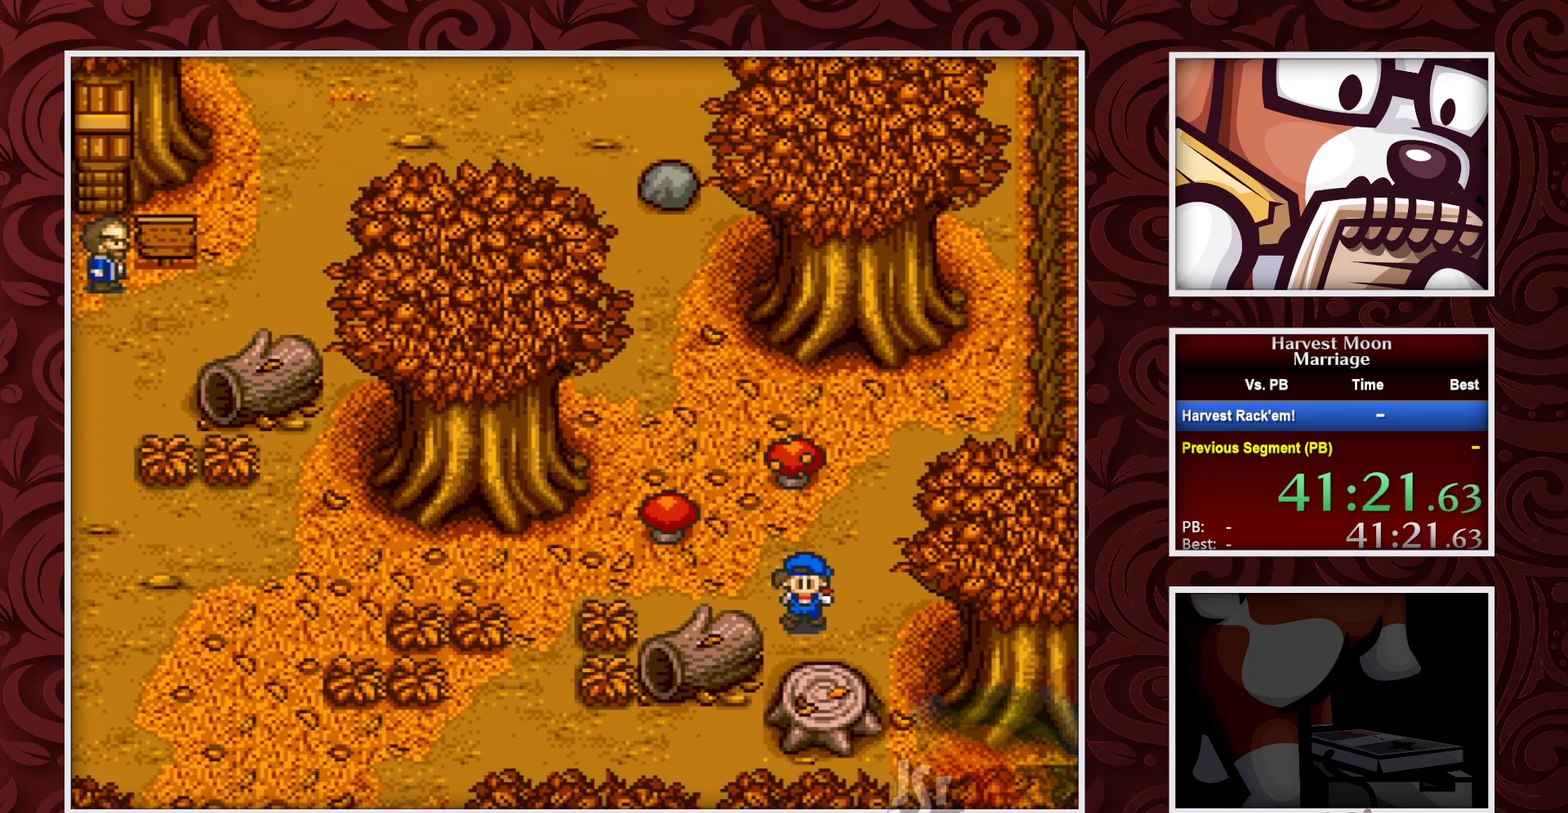
{"buttons": [], "events": [[17, "B", "up"], [117, "Y", "down"], [133, "DPAD_DOWN", "up"], [300, "Y", "up"]]}
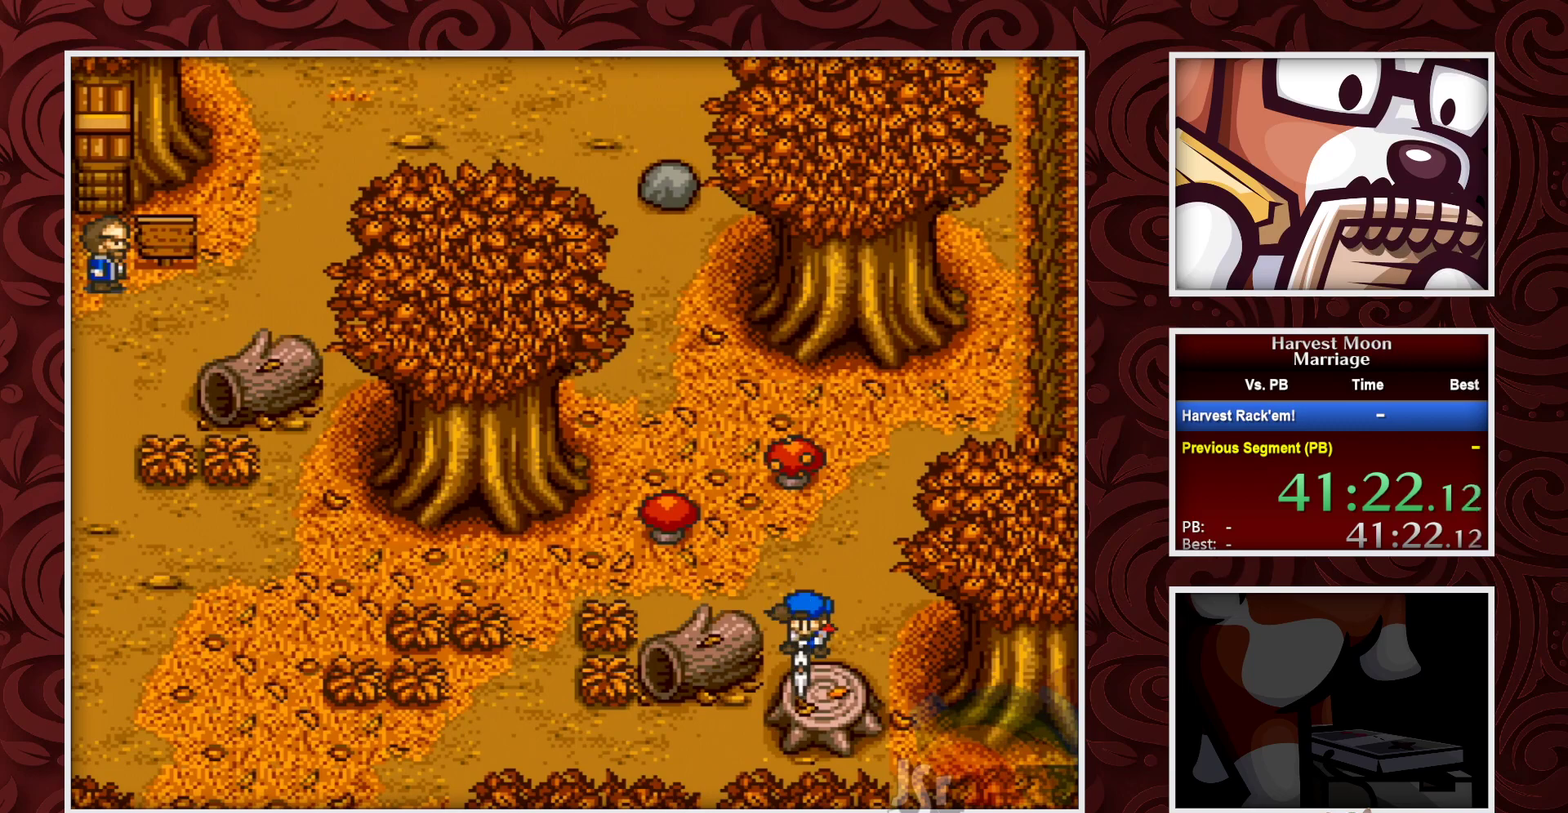
{"buttons": ["Y"], "events": [[400, "Y", "down"]]}
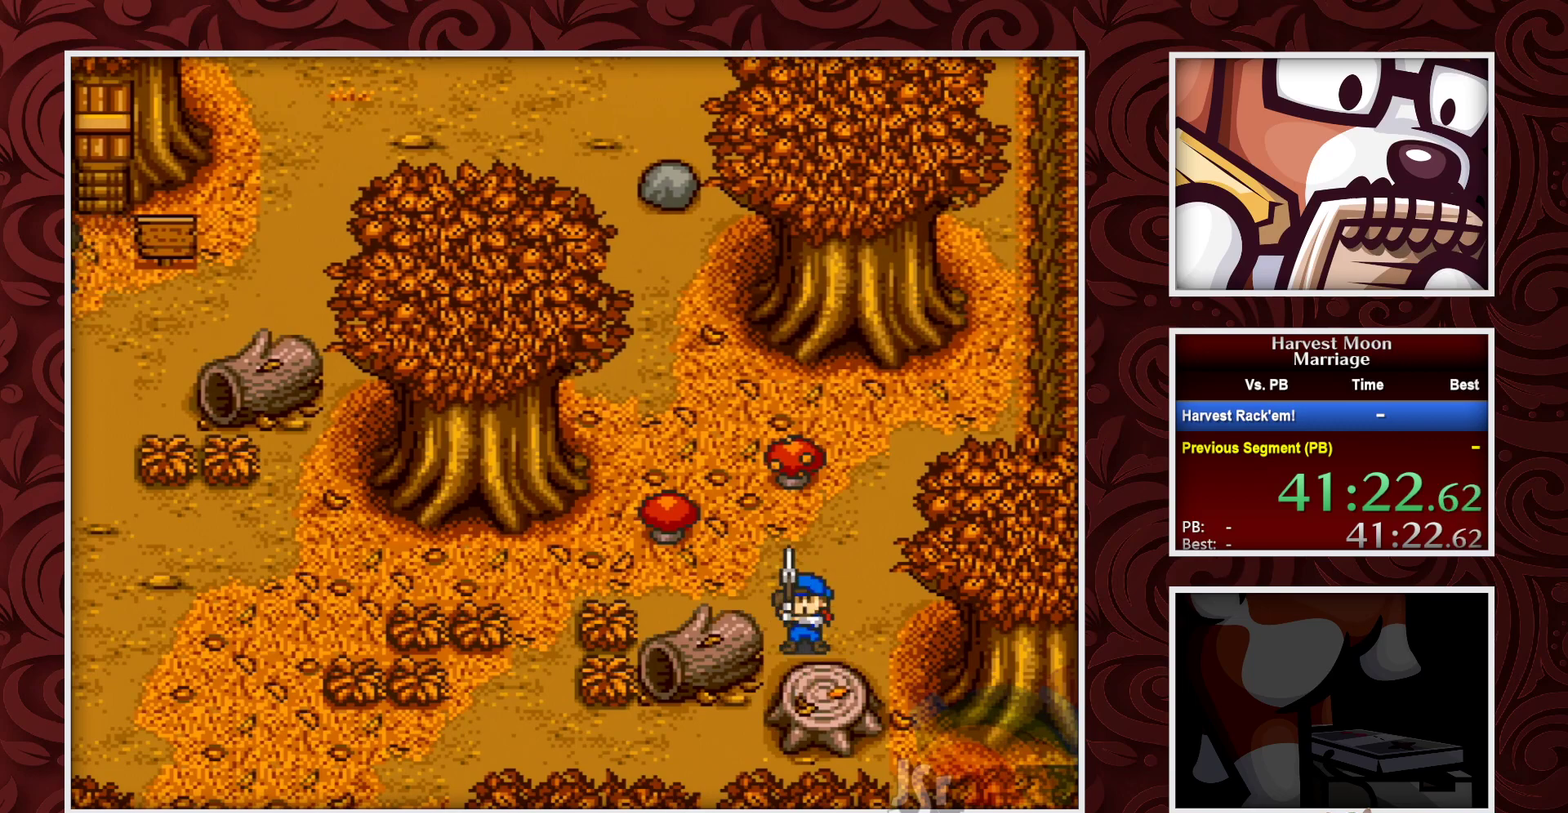
{"buttons": [], "events": [[17, "Y", "up"]]}
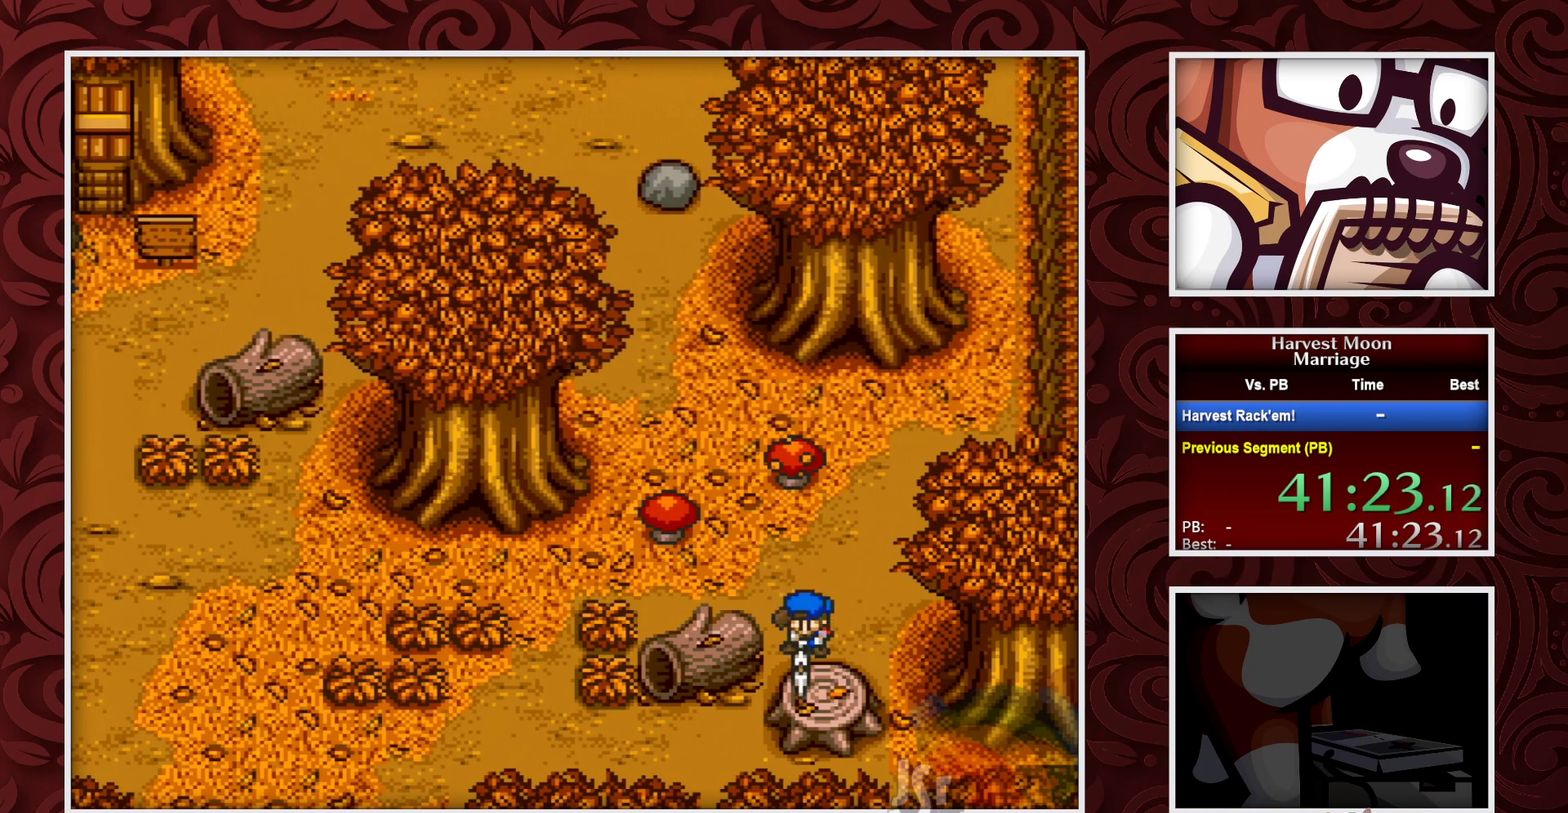
{"buttons": [], "events": [[183, "Y", "down"], [333, "Y", "up"]]}
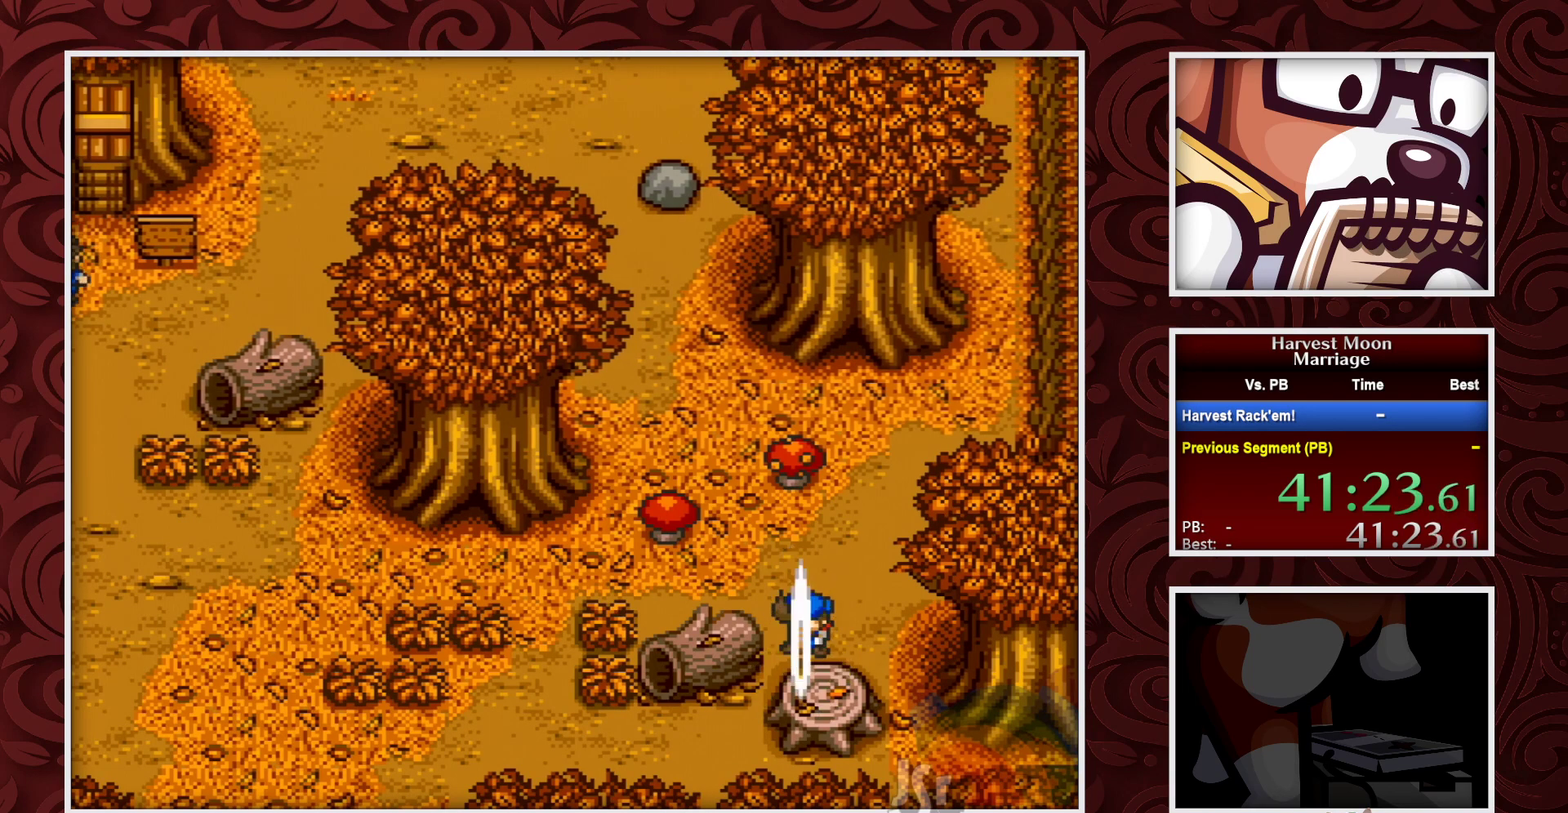
{"buttons": ["Y"], "events": [[467, "Y", "down"]]}
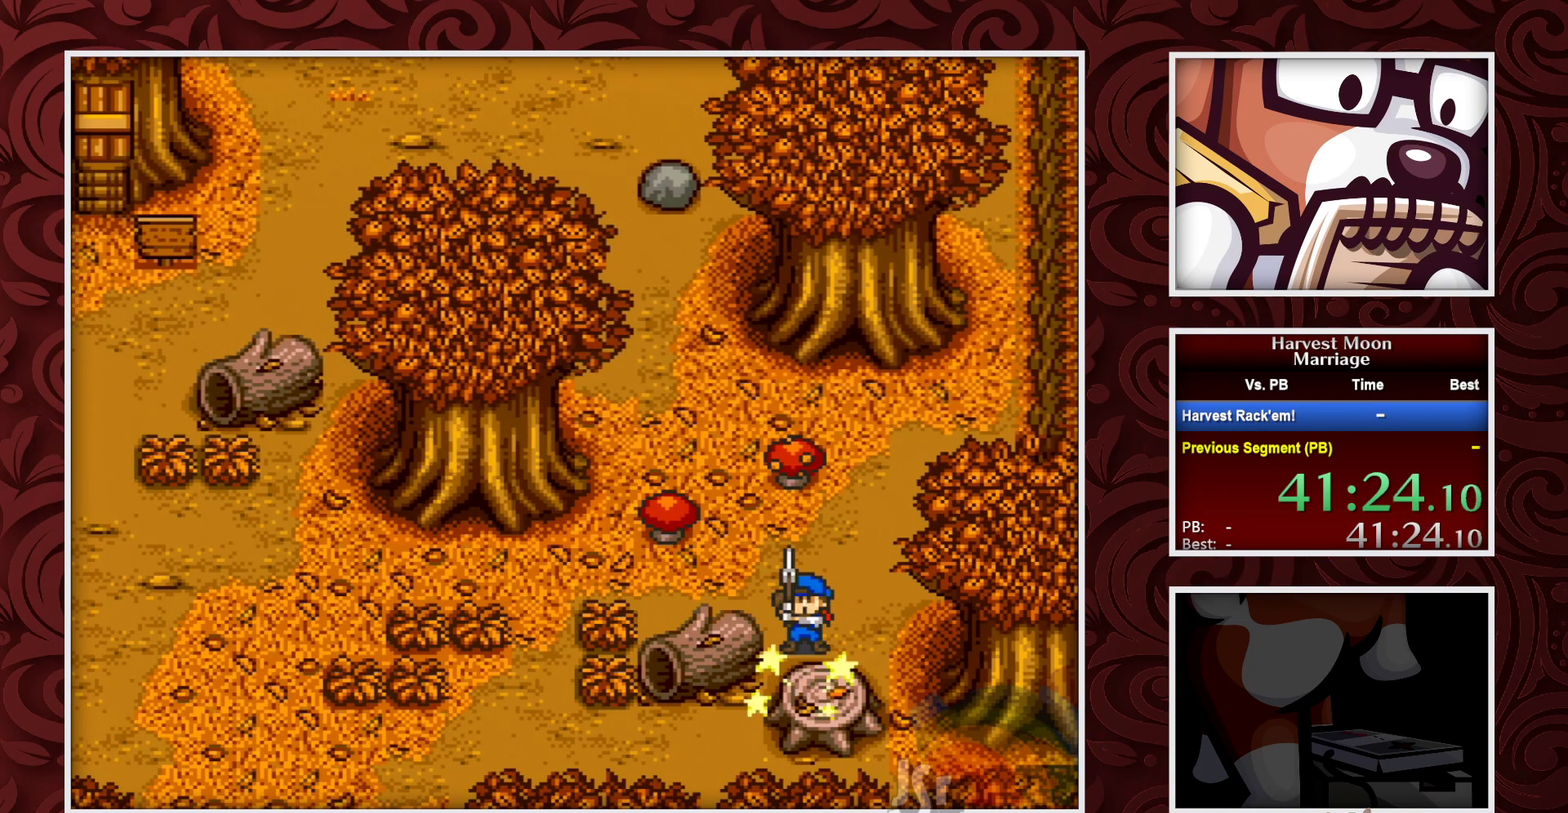
{"buttons": [], "events": [[83, "Y", "up"]]}
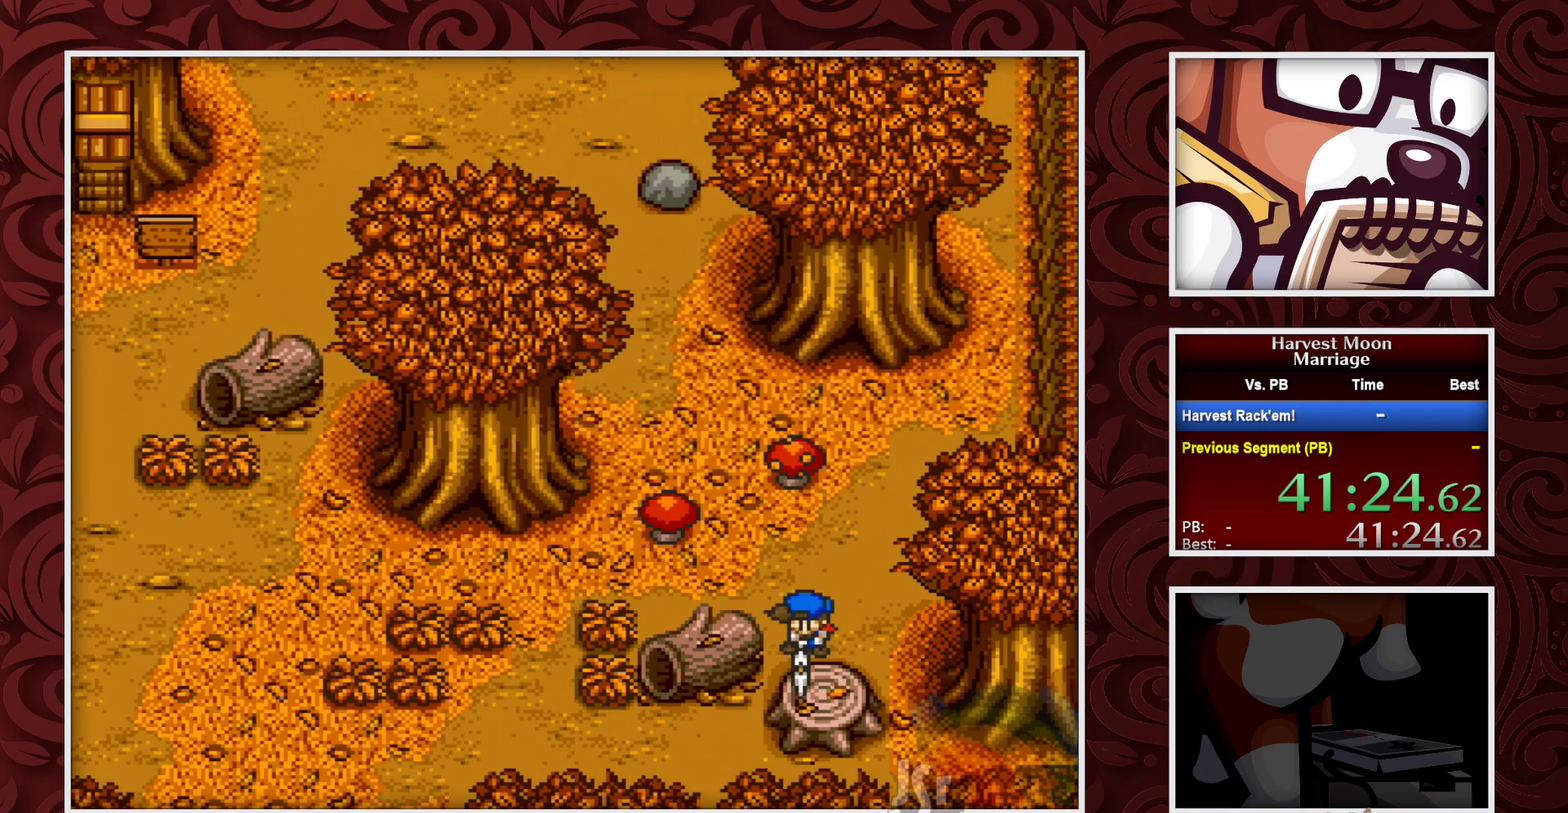
{"buttons": [], "events": [[267, "Y", "down"], [383, "Y", "up"]]}
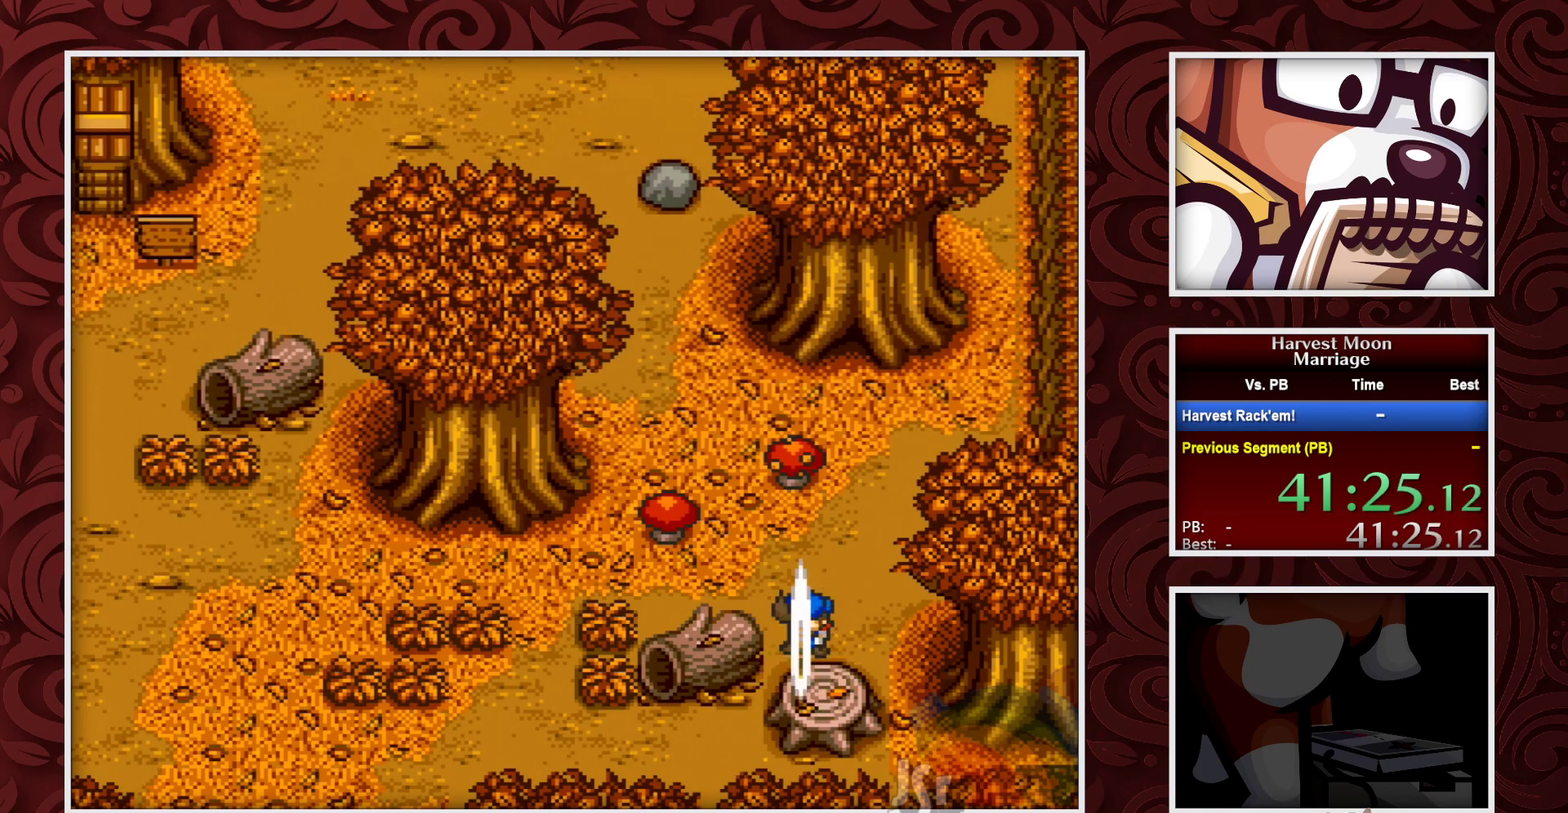
{"buttons": [], "events": []}
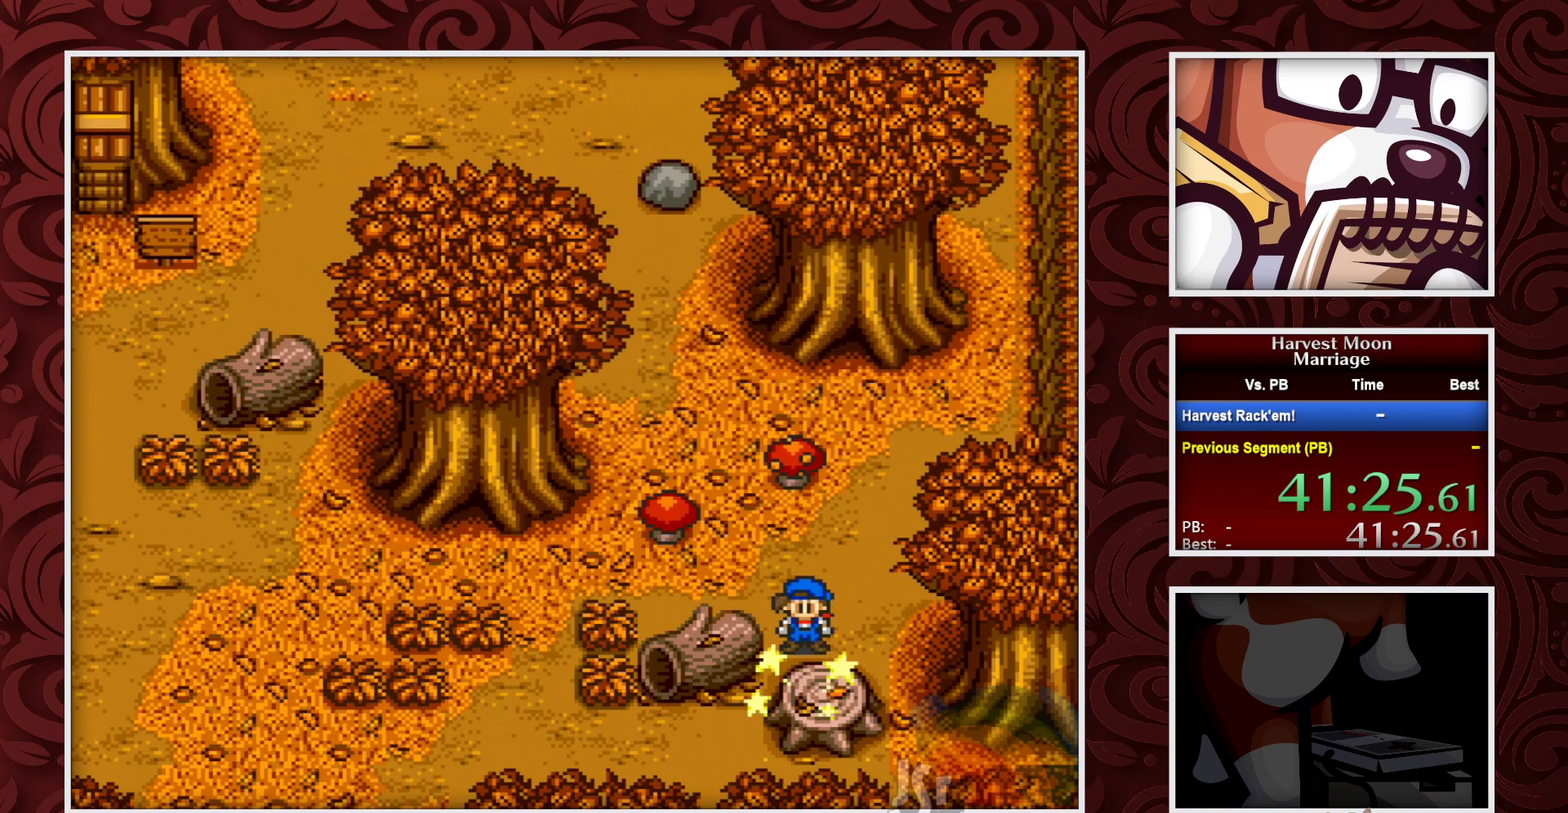
{"buttons": [], "events": [[100, "Y", "down"], [250, "Y", "up"]]}
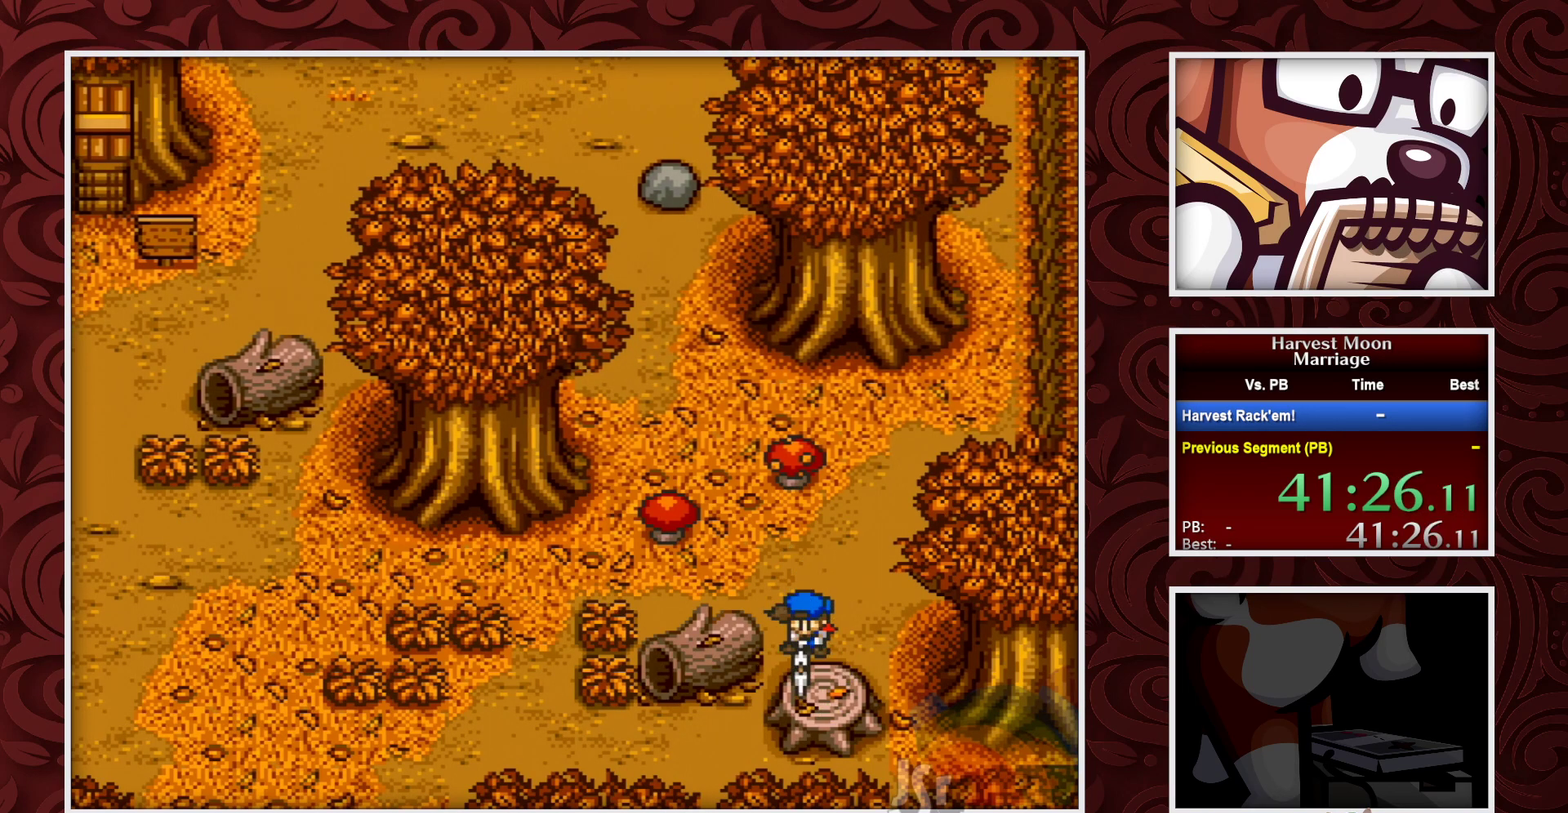
{"buttons": ["B", "DPAD_UP"], "events": [[33, "B", "down"], [233, "DPAD_UP", "down"]]}
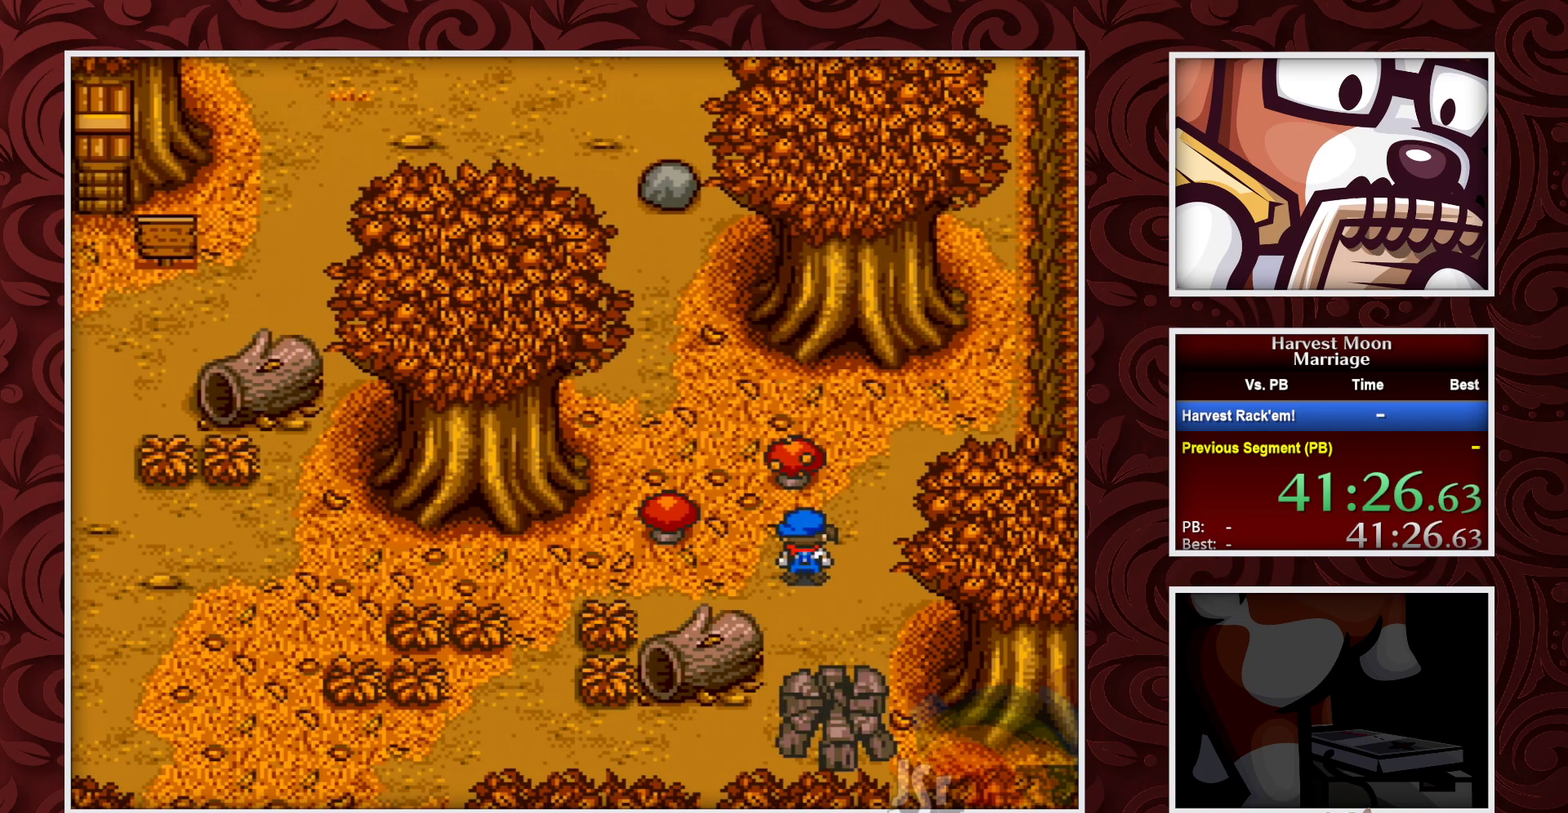
{"buttons": ["A"], "events": [[150, "A", "down"], [167, "DPAD_UP", "up"], [283, "B", "up"]]}
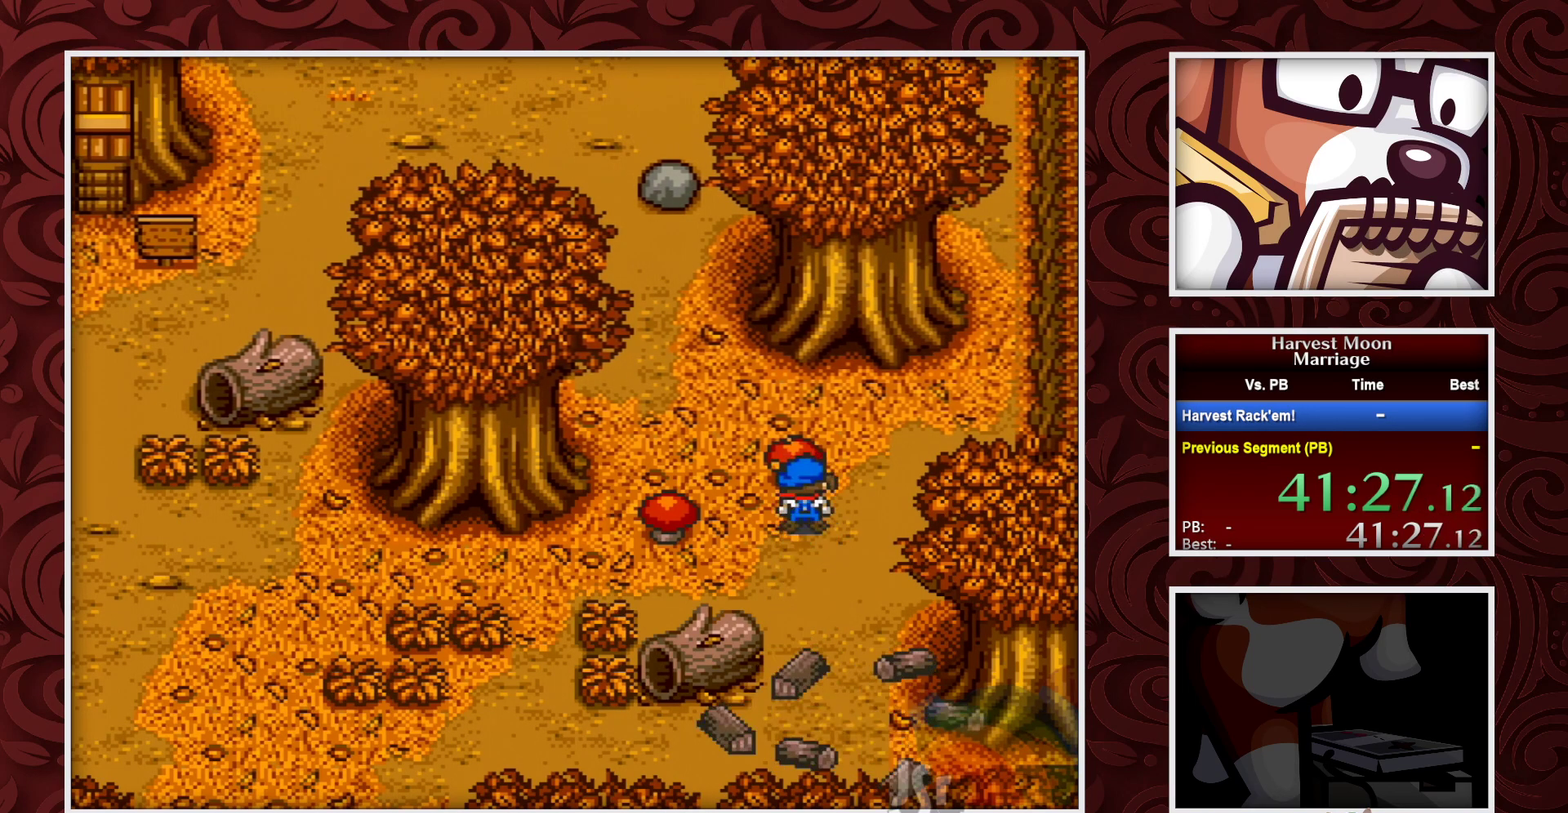
{"buttons": ["A"], "events": [[33, "A", "up"], [83, "A", "down"]]}
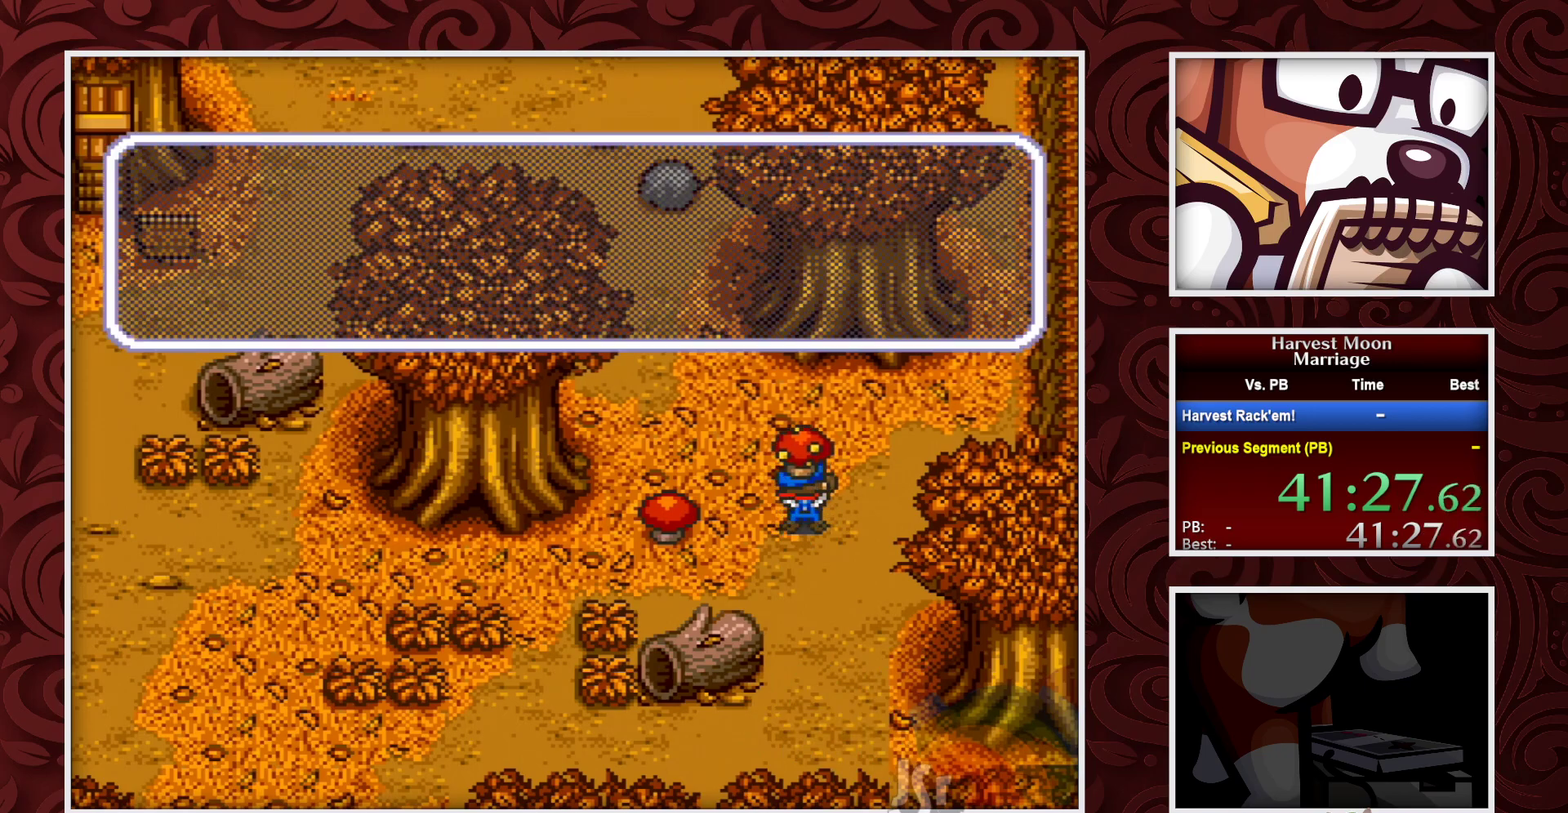
{"buttons": ["A"], "events": [[333, "A", "up"], [433, "A", "down"]]}
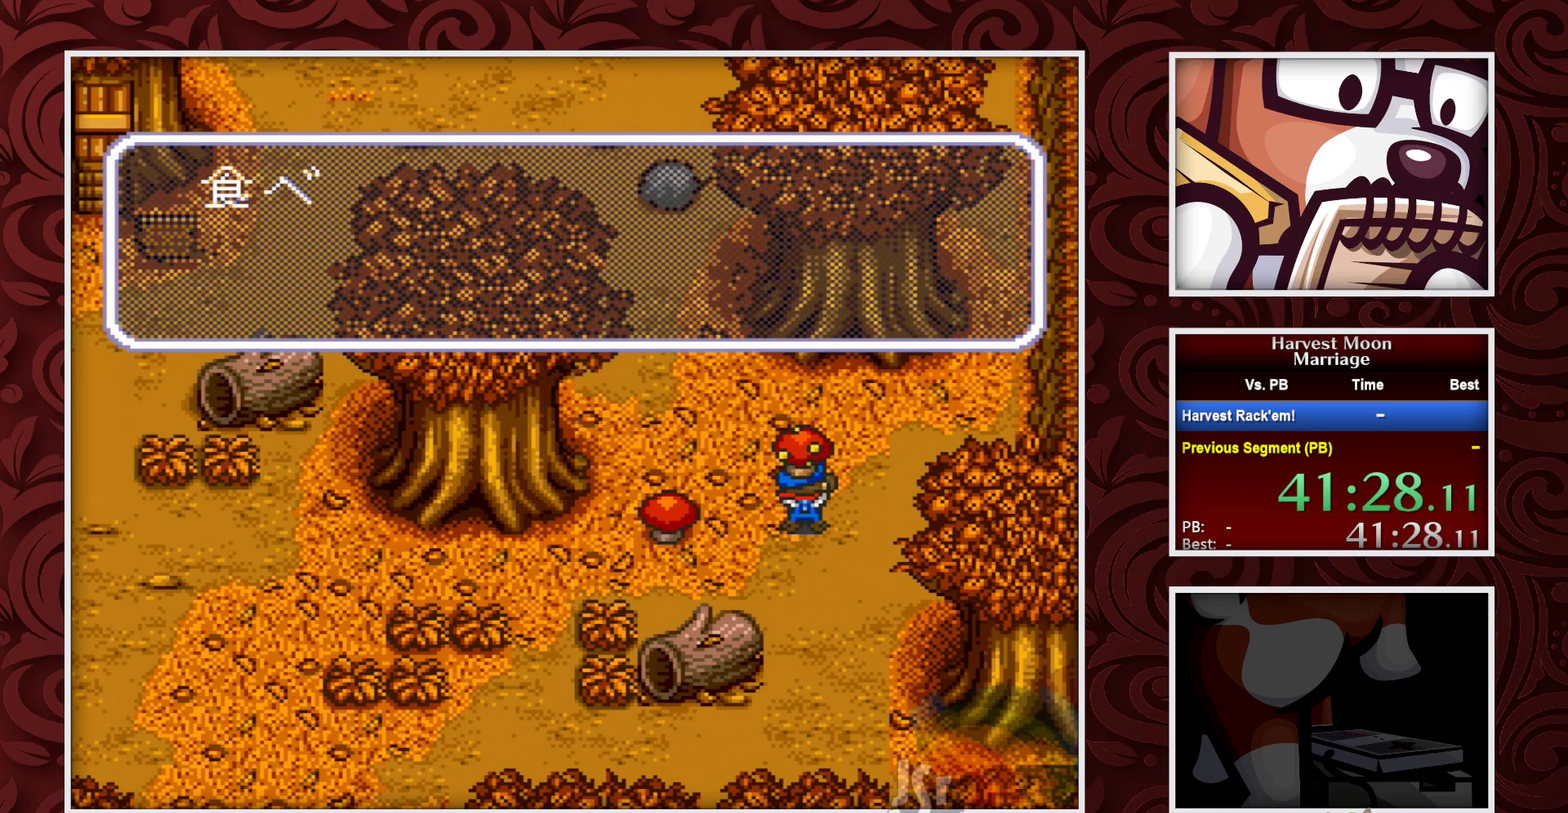
{"buttons": ["DPAD_DOWN"], "events": [[67, "A", "up"], [167, "DPAD_DOWN", "down"], [250, "DPAD_DOWN", "up"], [467, "DPAD_DOWN", "down"]]}
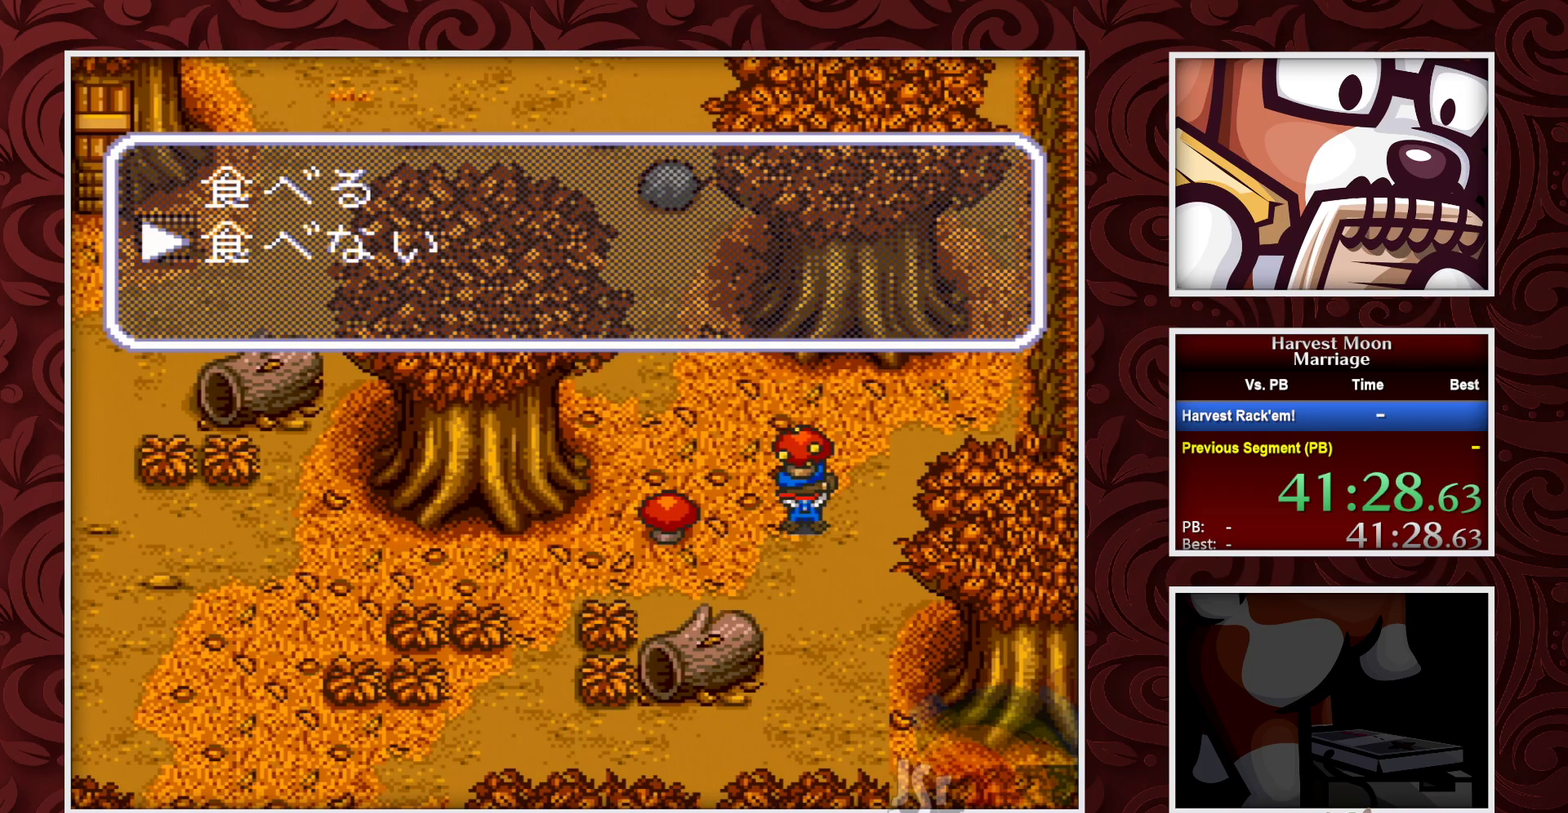
{"buttons": ["B", "DPAD_DOWN"], "events": [[33, "DPAD_DOWN", "up"], [67, "A", "down"], [117, "A", "up"], [150, "DPAD_DOWN", "down"], [217, "B", "down"]]}
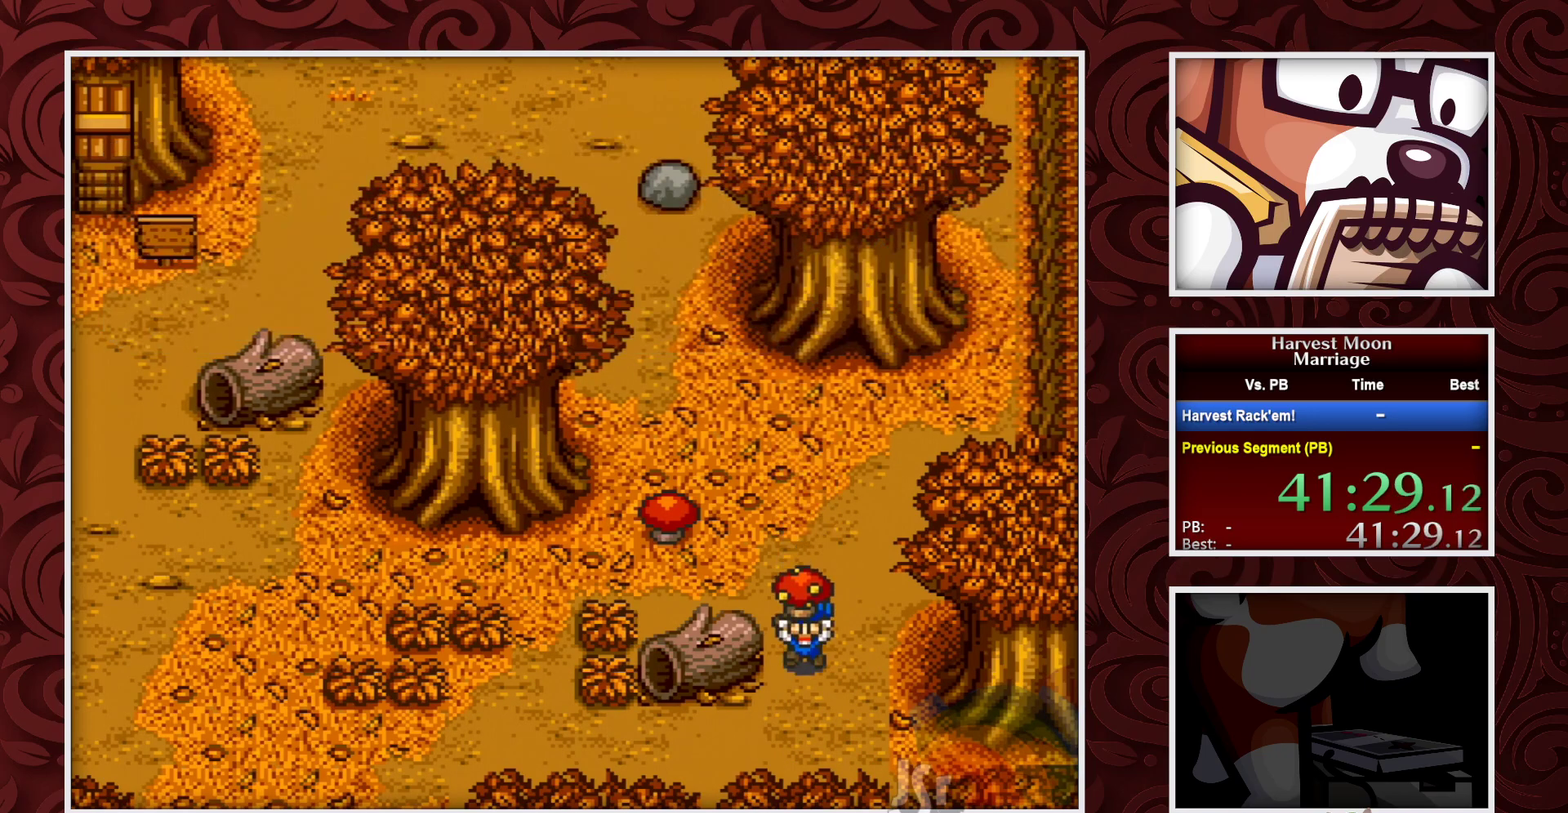
{"buttons": ["B"], "events": [[250, "DPAD_DOWN", "up"], [250, "DPAD_LEFT", "down"], [483, "DPAD_LEFT", "up"]]}
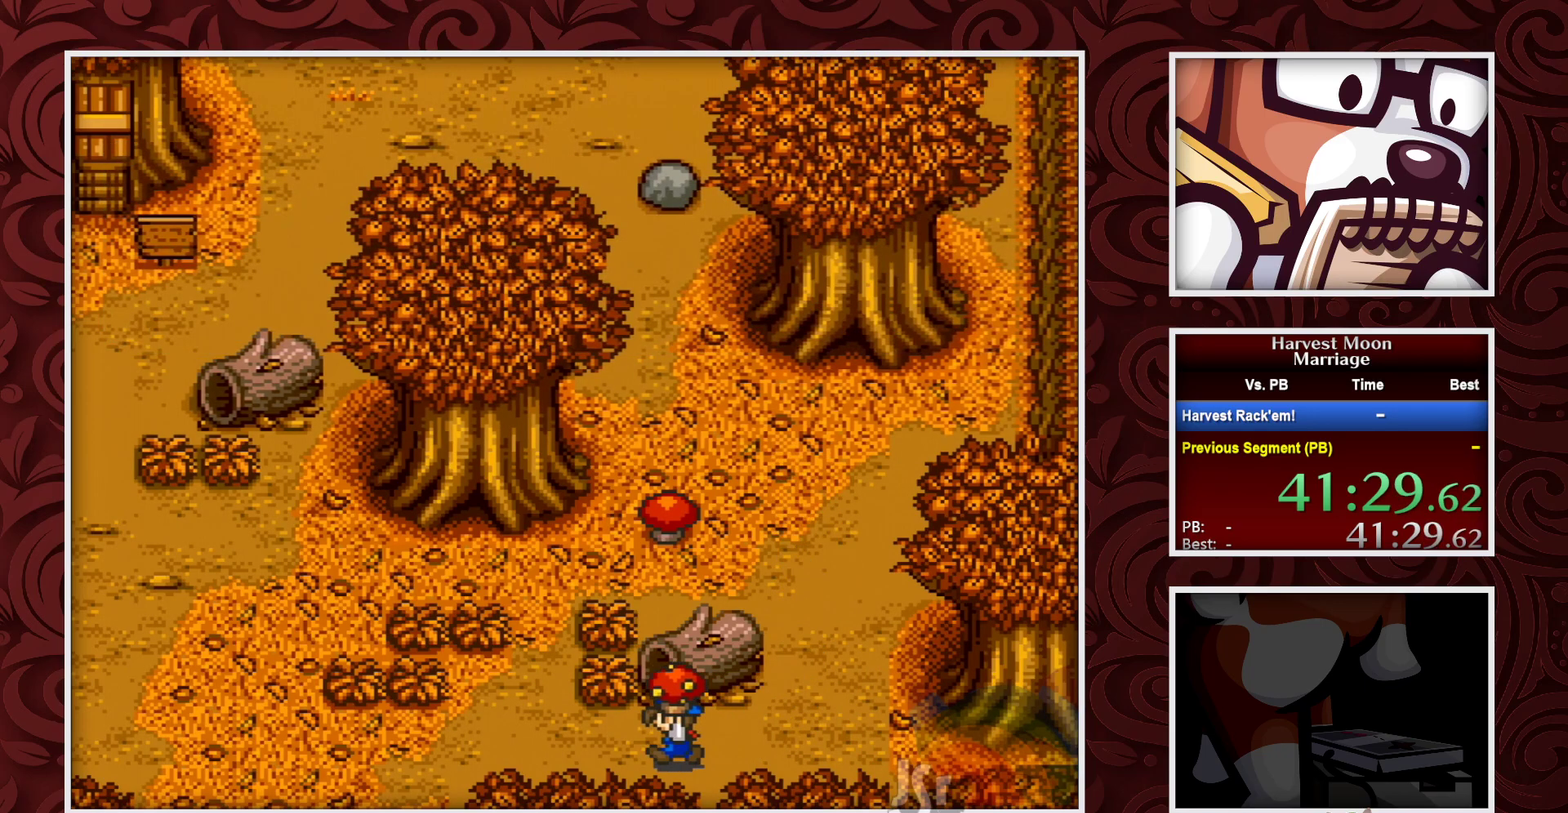
{"buttons": ["B"], "events": []}
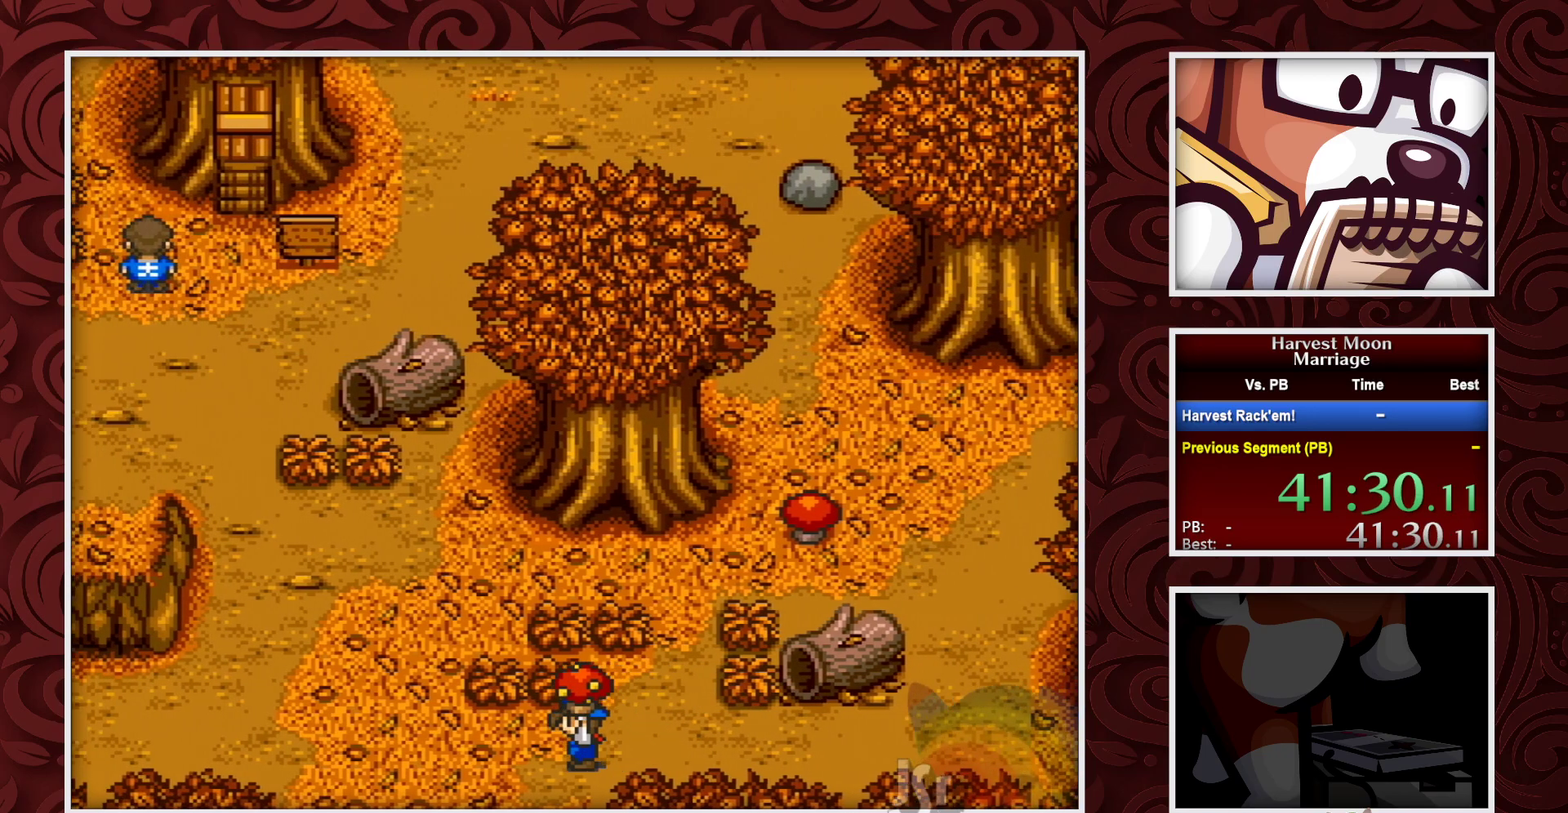
{"buttons": ["B"], "events": []}
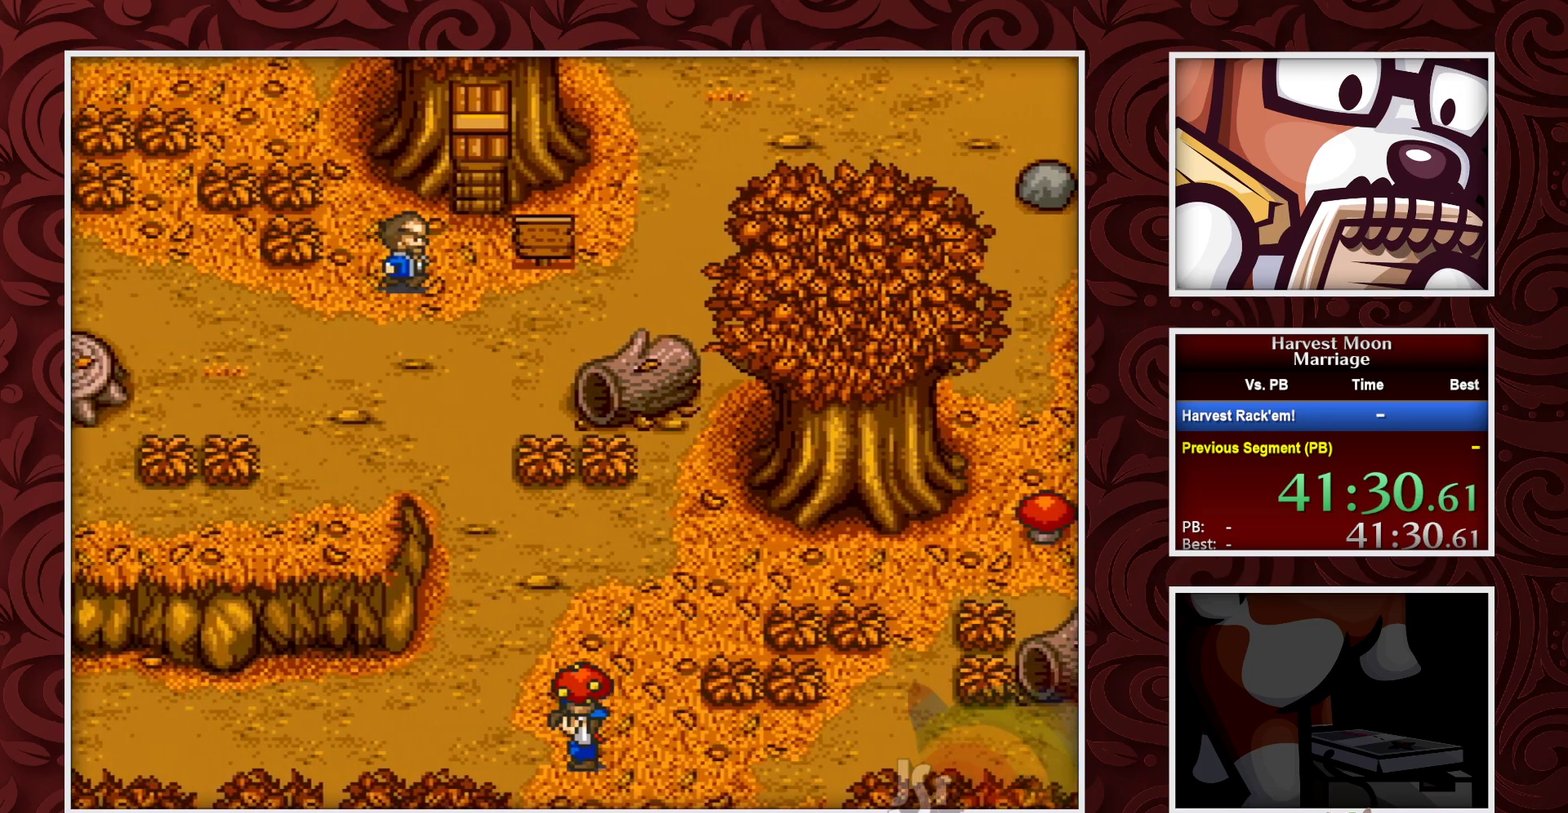
{"buttons": ["B"], "events": []}
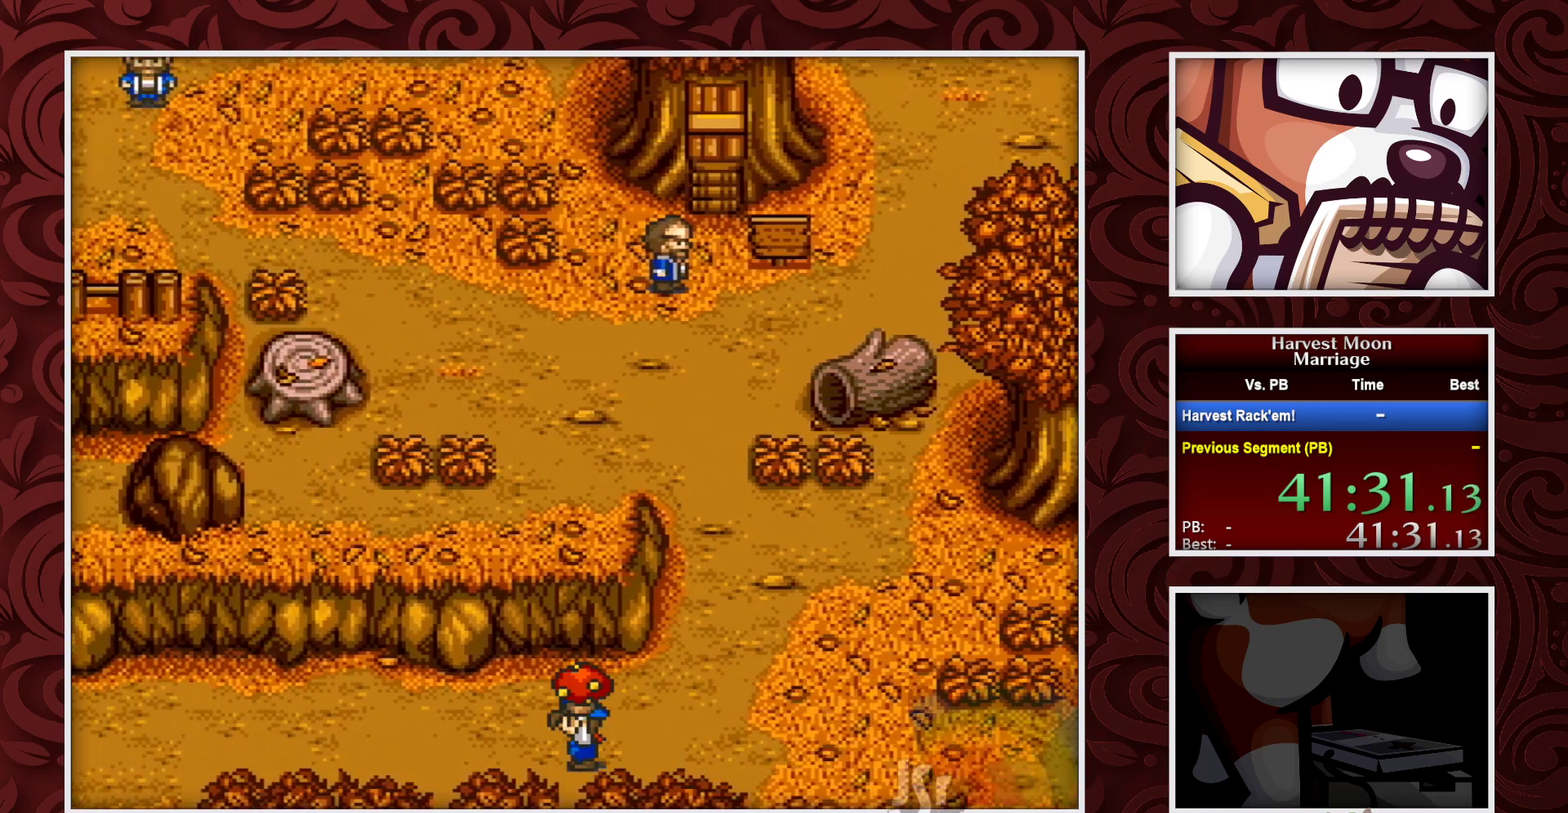
{"buttons": ["B"], "events": []}
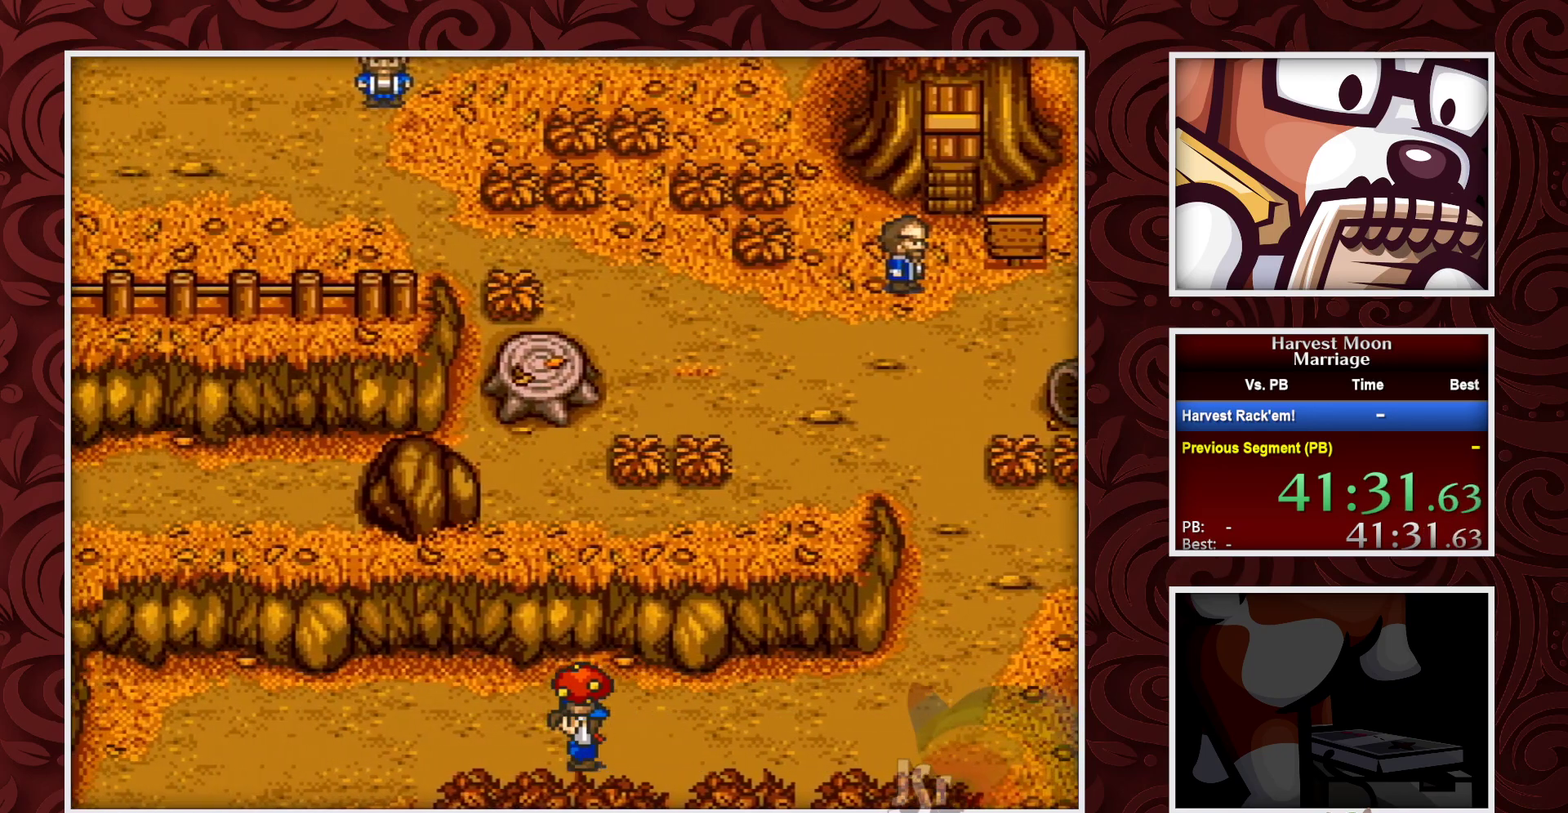
{"buttons": ["B"], "events": []}
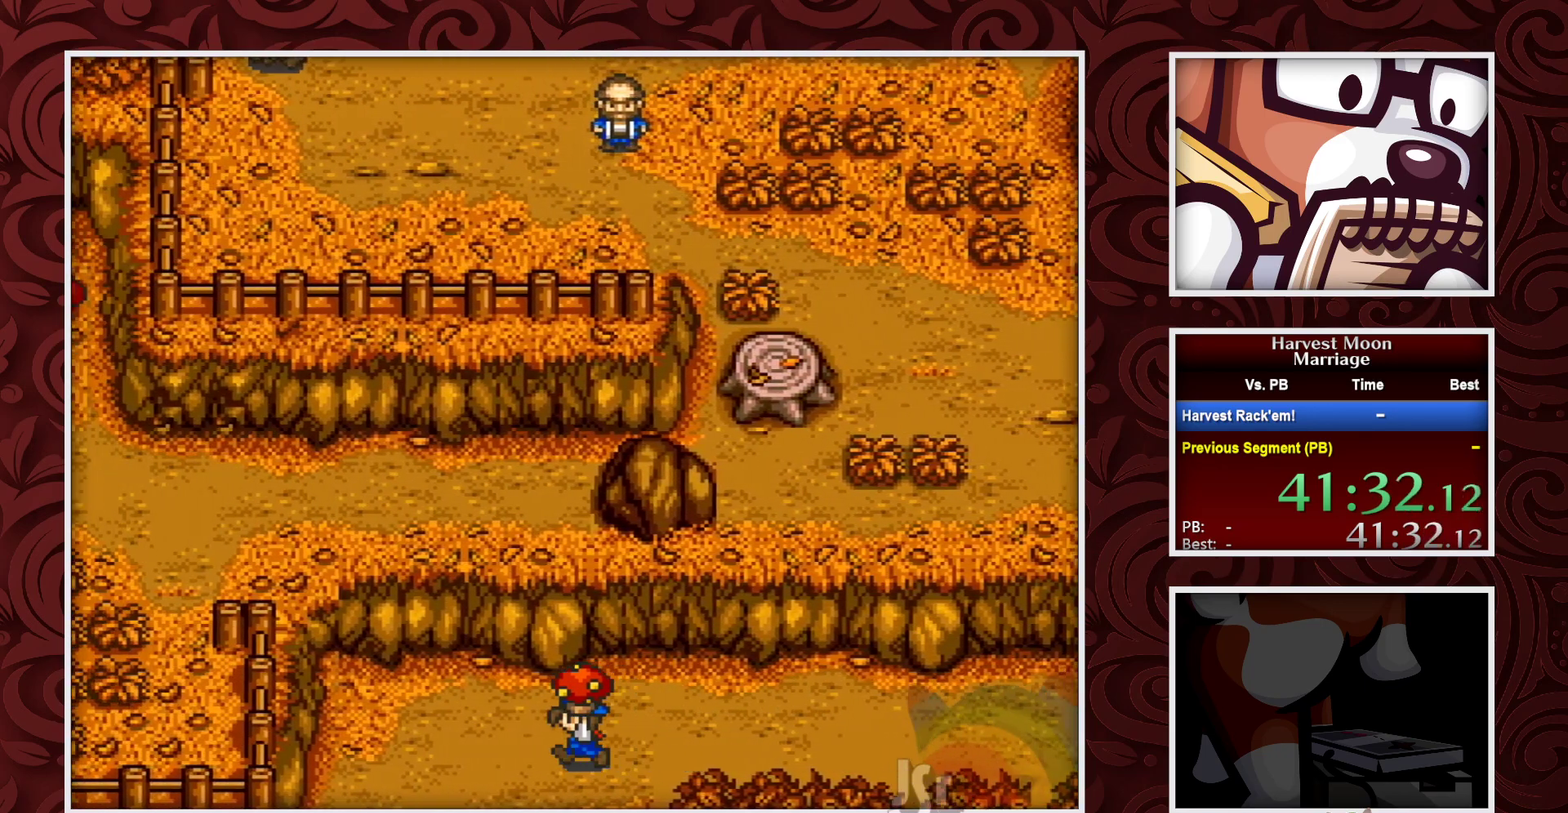
{"buttons": ["B"], "events": [[183, "DPAD_DOWN", "down"], [433, "DPAD_DOWN", "up"]]}
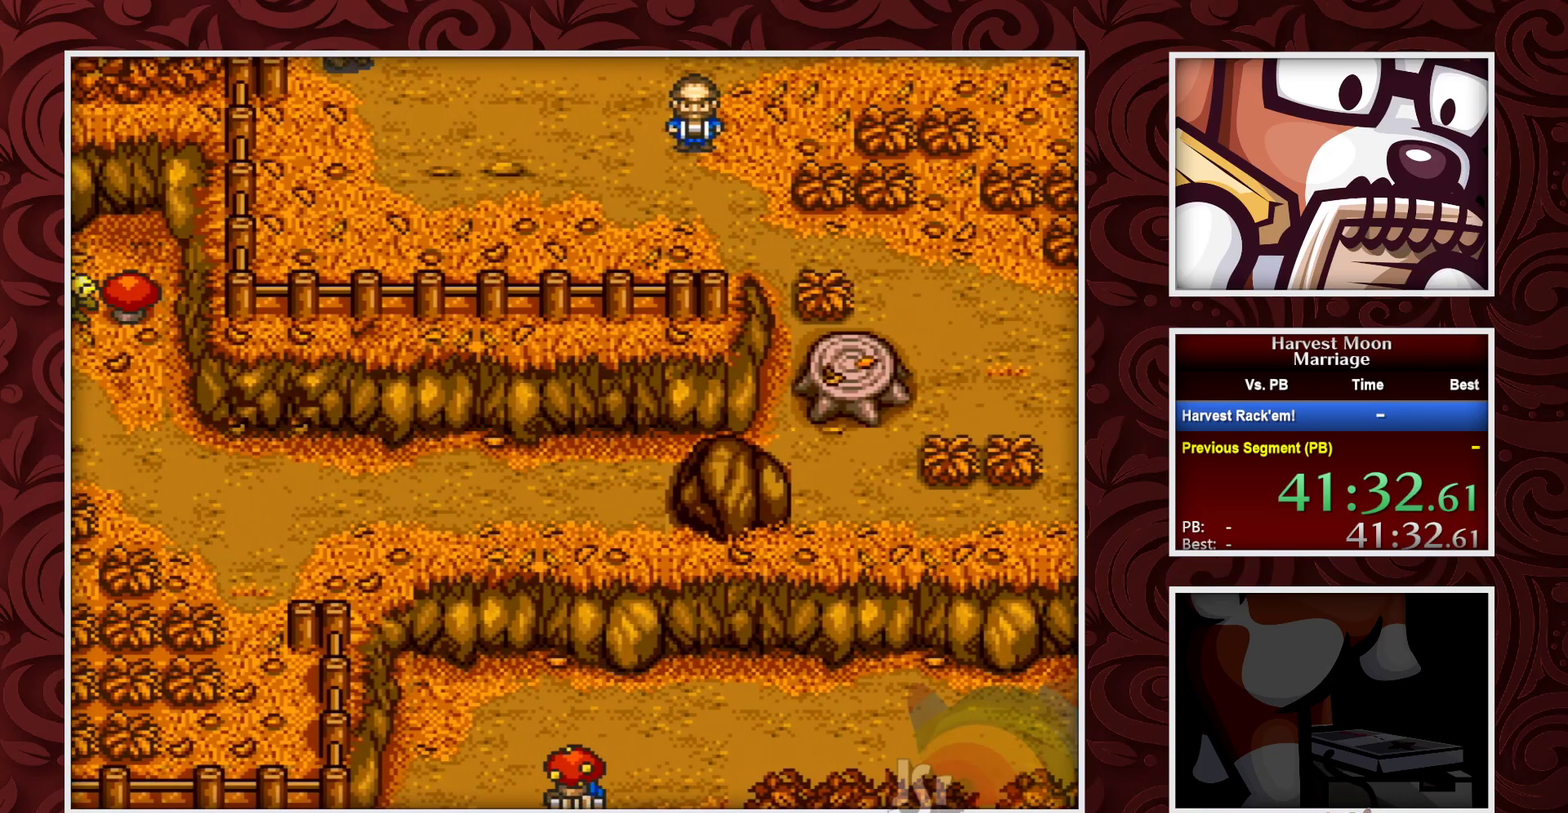
{"buttons": ["B"], "events": []}